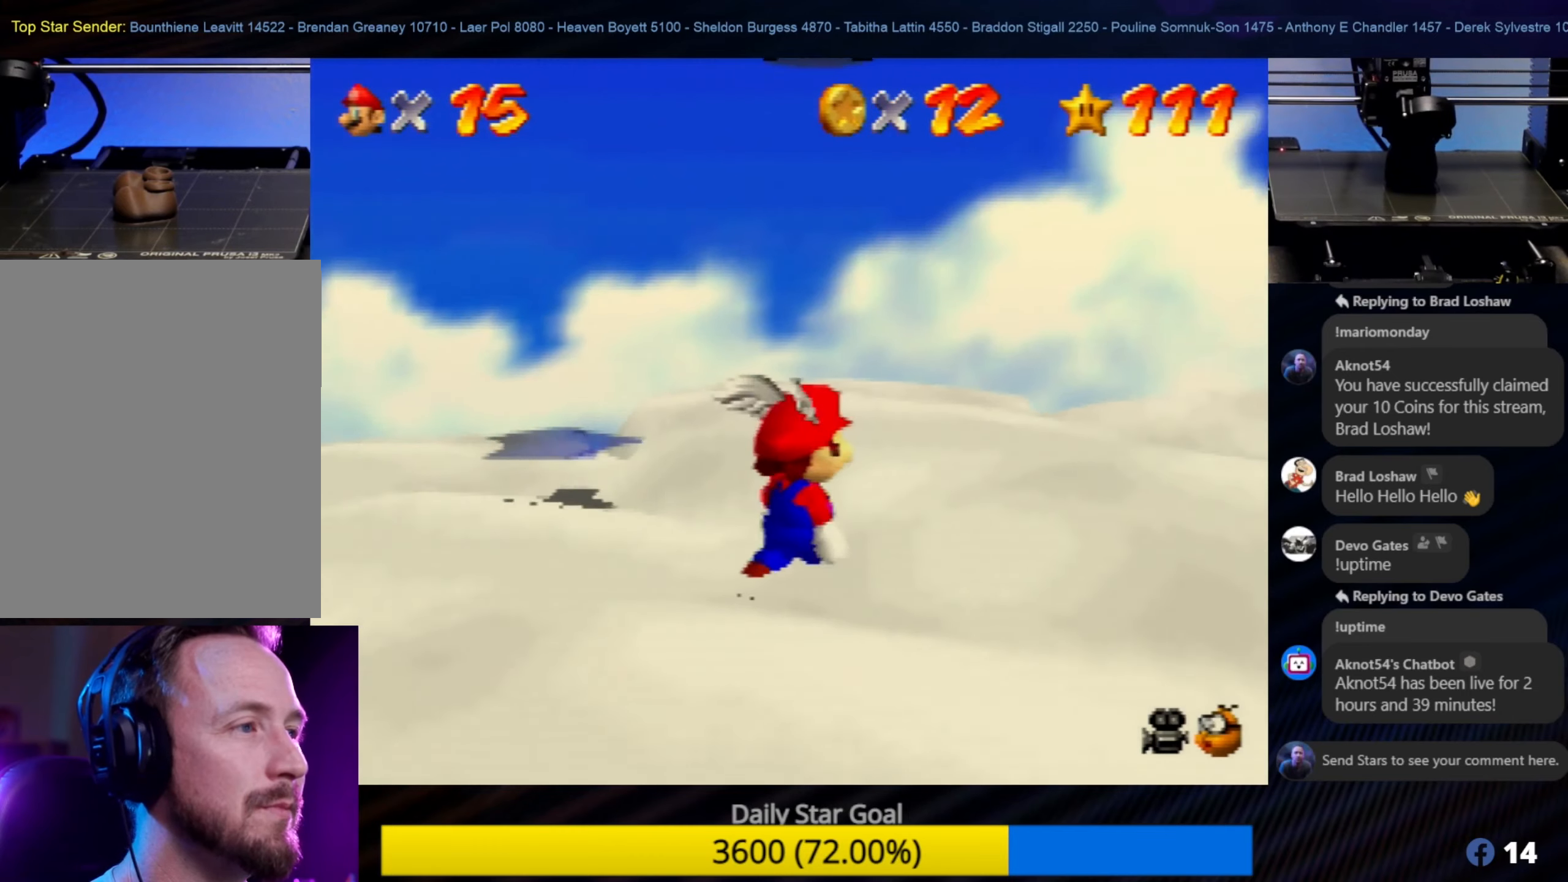
Gameplay with a controller (Nintendo layout); each line is a JSON object with the inputs held at the frame after it. "events" lists button and stick changes between this image and that frame as [ms after this image, input, new state], when the widget could be followed in between. Not read: L1 L3 R3.
{"buttons": [], "left_stick": "up-left", "events": [[84, "C_LEFT", "down"], [217, "C_LEFT", "up"], [250, "left_stick", "center"], [484, "left_stick", "up-left"]]}
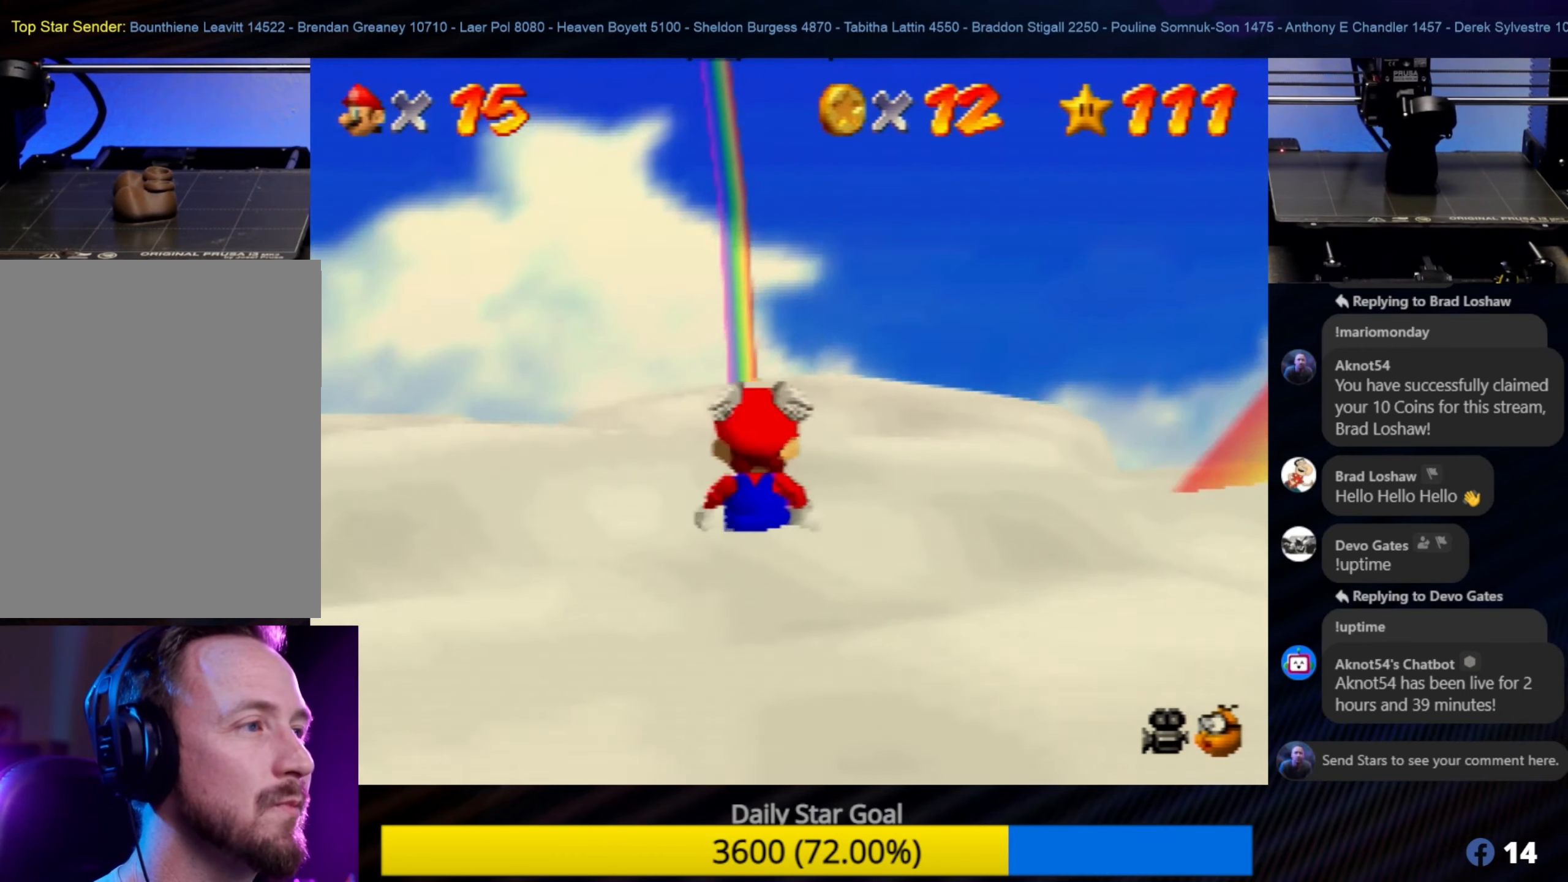
{"buttons": ["A"], "left_stick": "center", "events": [[317, "left_stick", "center"], [417, "A", "down"]]}
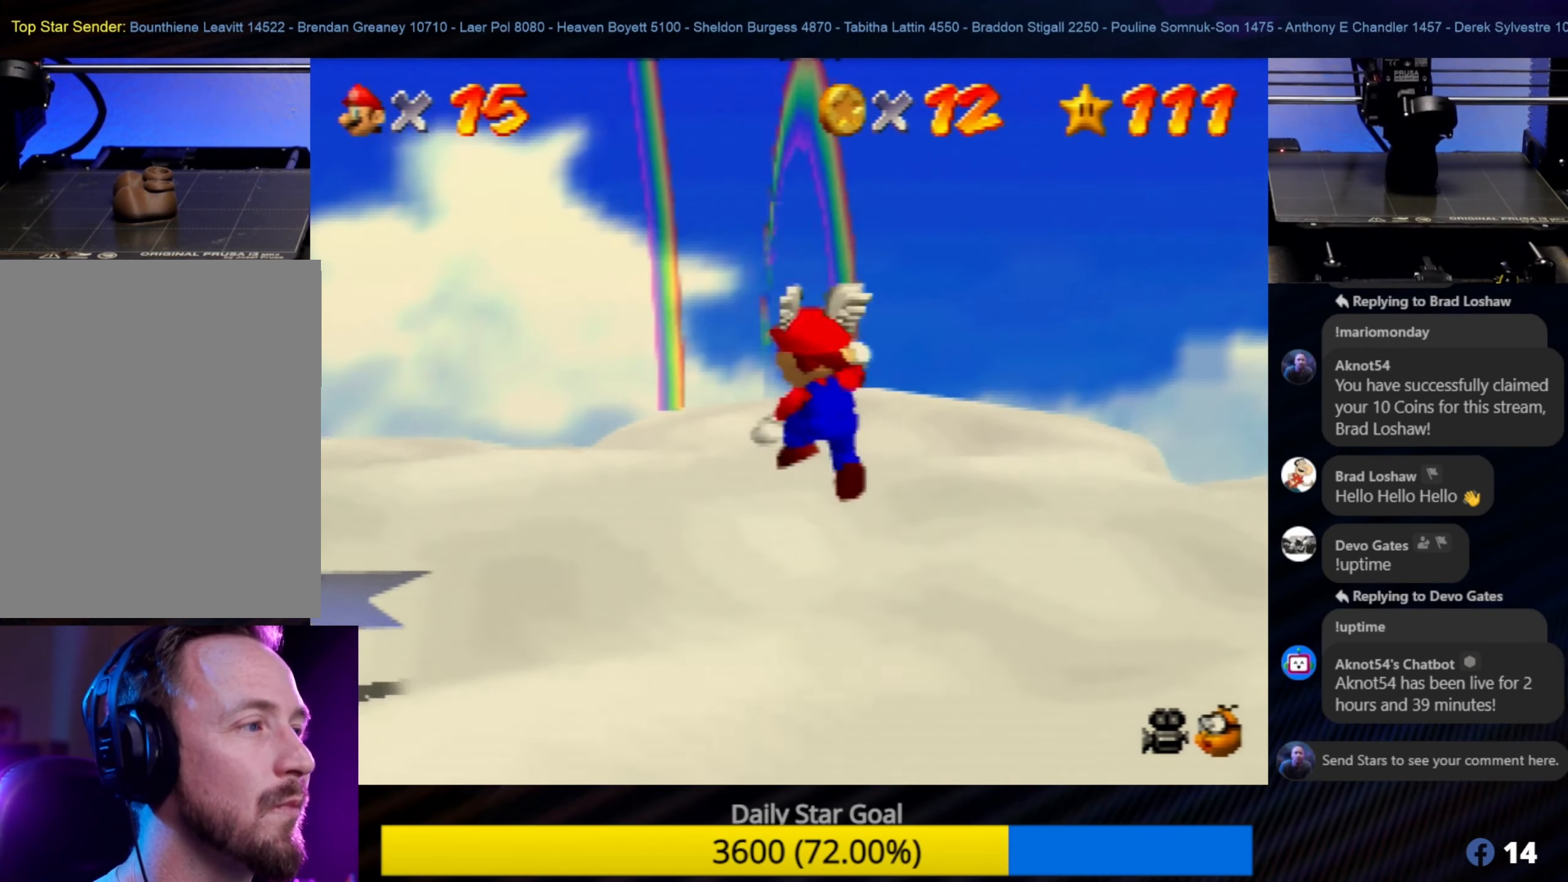
{"buttons": [], "left_stick": "center", "events": [[84, "A", "up"]]}
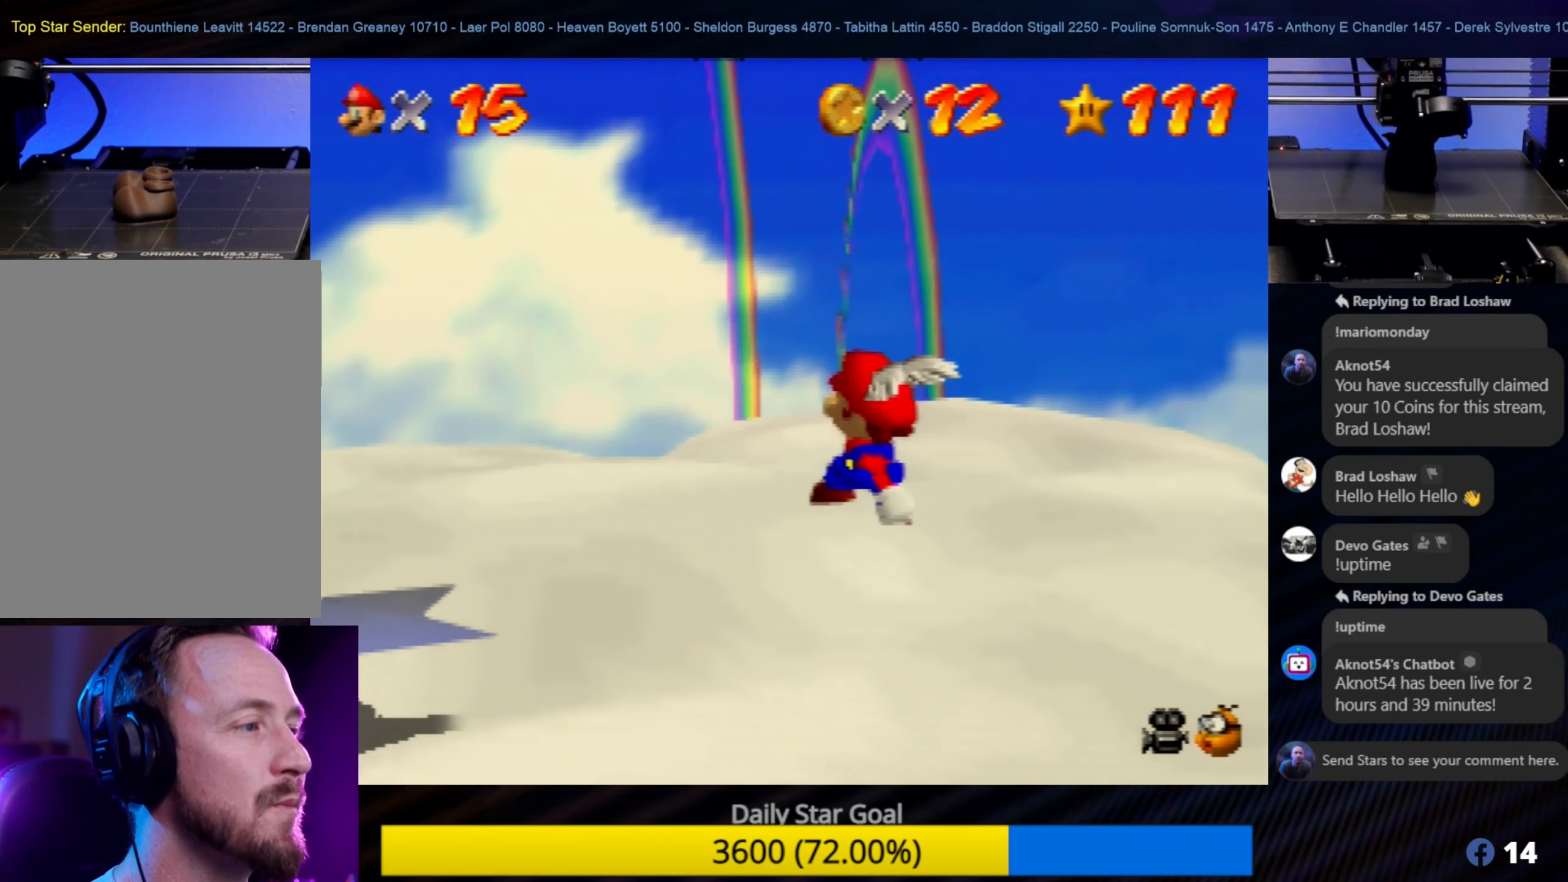
{"buttons": [], "left_stick": "center", "events": [[117, "A", "down"], [300, "A", "up"]]}
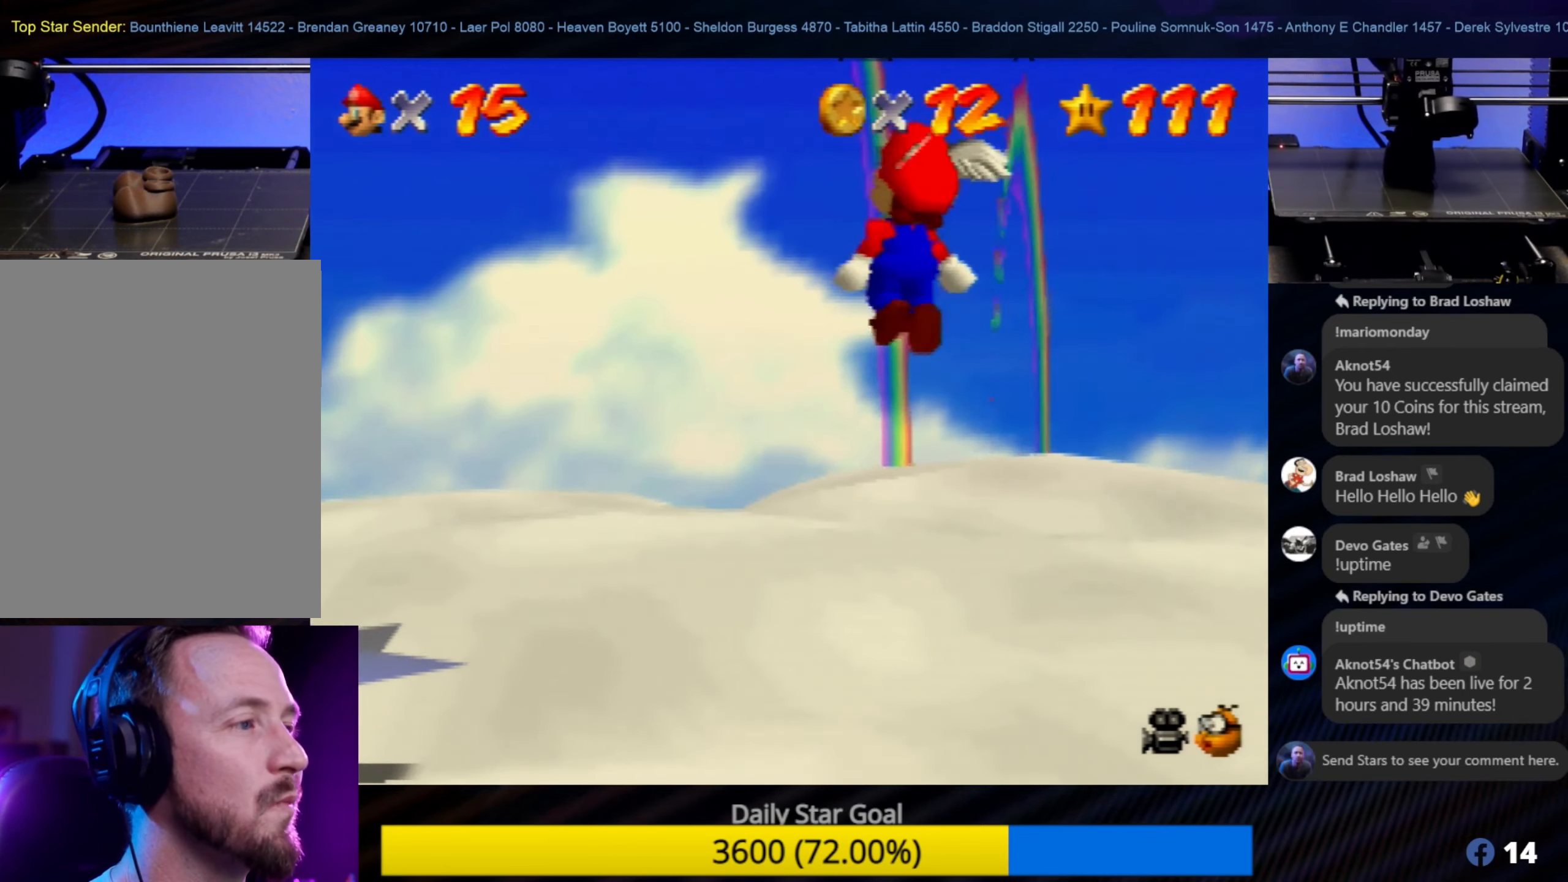
{"buttons": ["A"], "left_stick": "center", "events": [[384, "A", "down"]]}
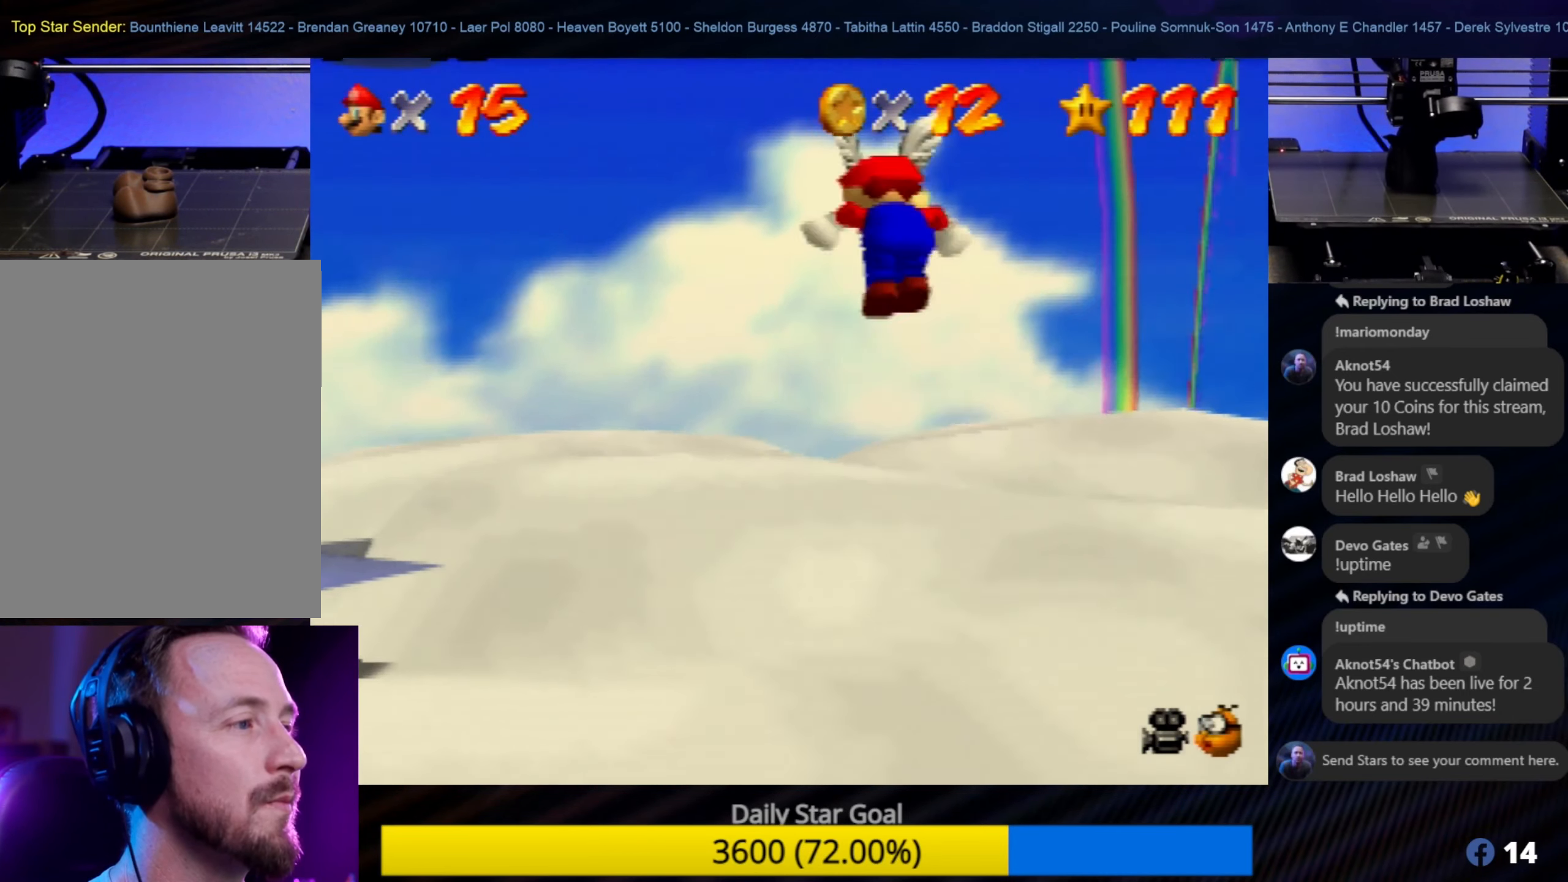
{"buttons": [], "left_stick": "down", "events": [[234, "A", "up"], [317, "left_stick", "down"]]}
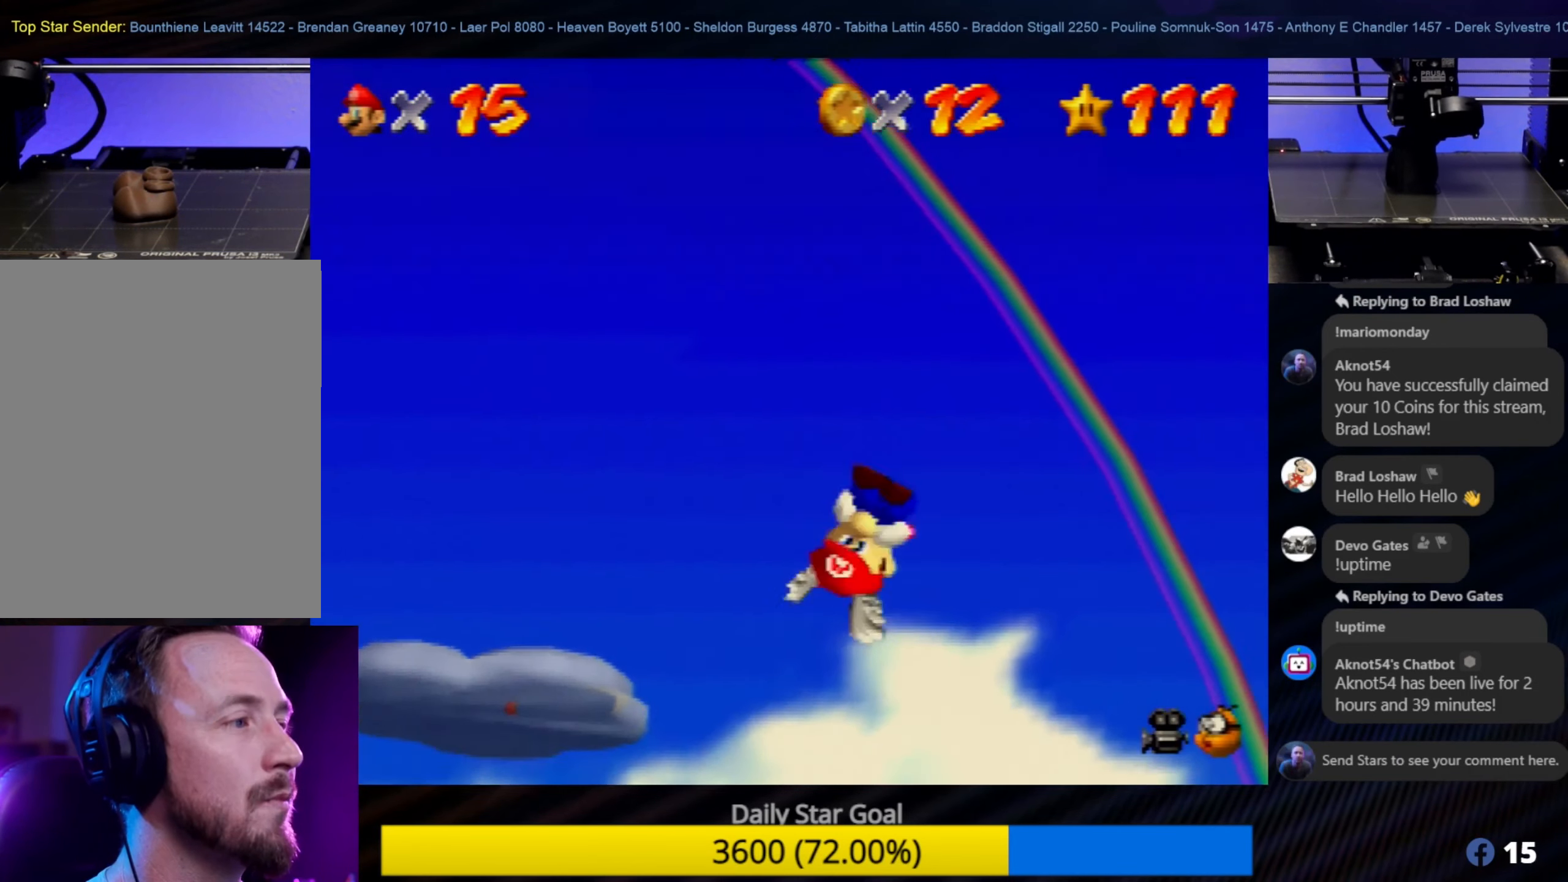
{"buttons": [], "left_stick": "down-left", "events": [[384, "left_stick", "down-left"]]}
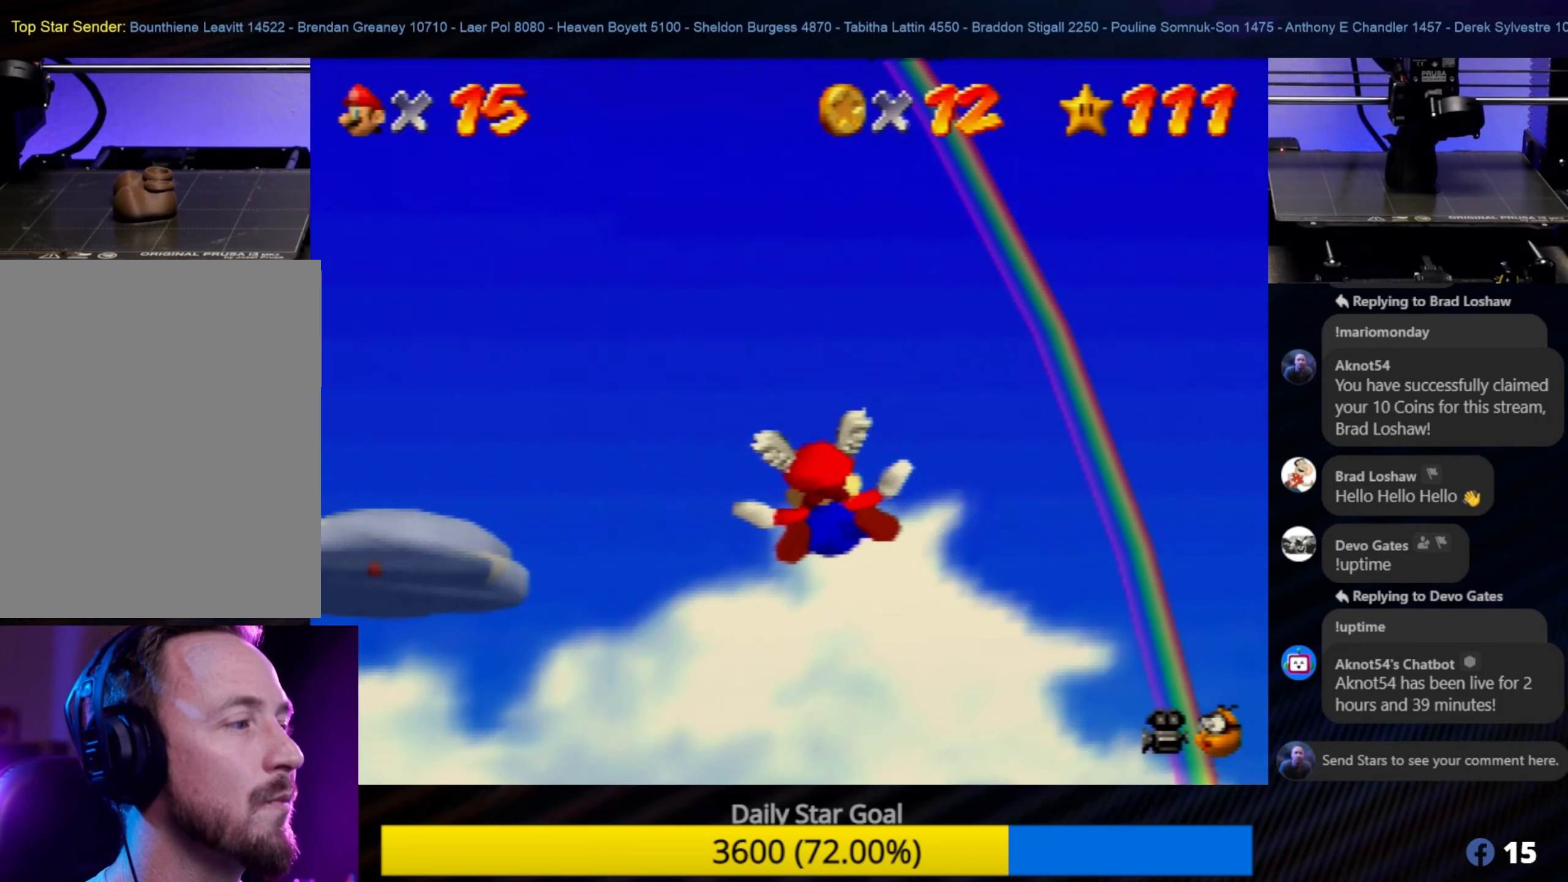
{"buttons": [], "left_stick": "left", "events": [[184, "left_stick", "left"]]}
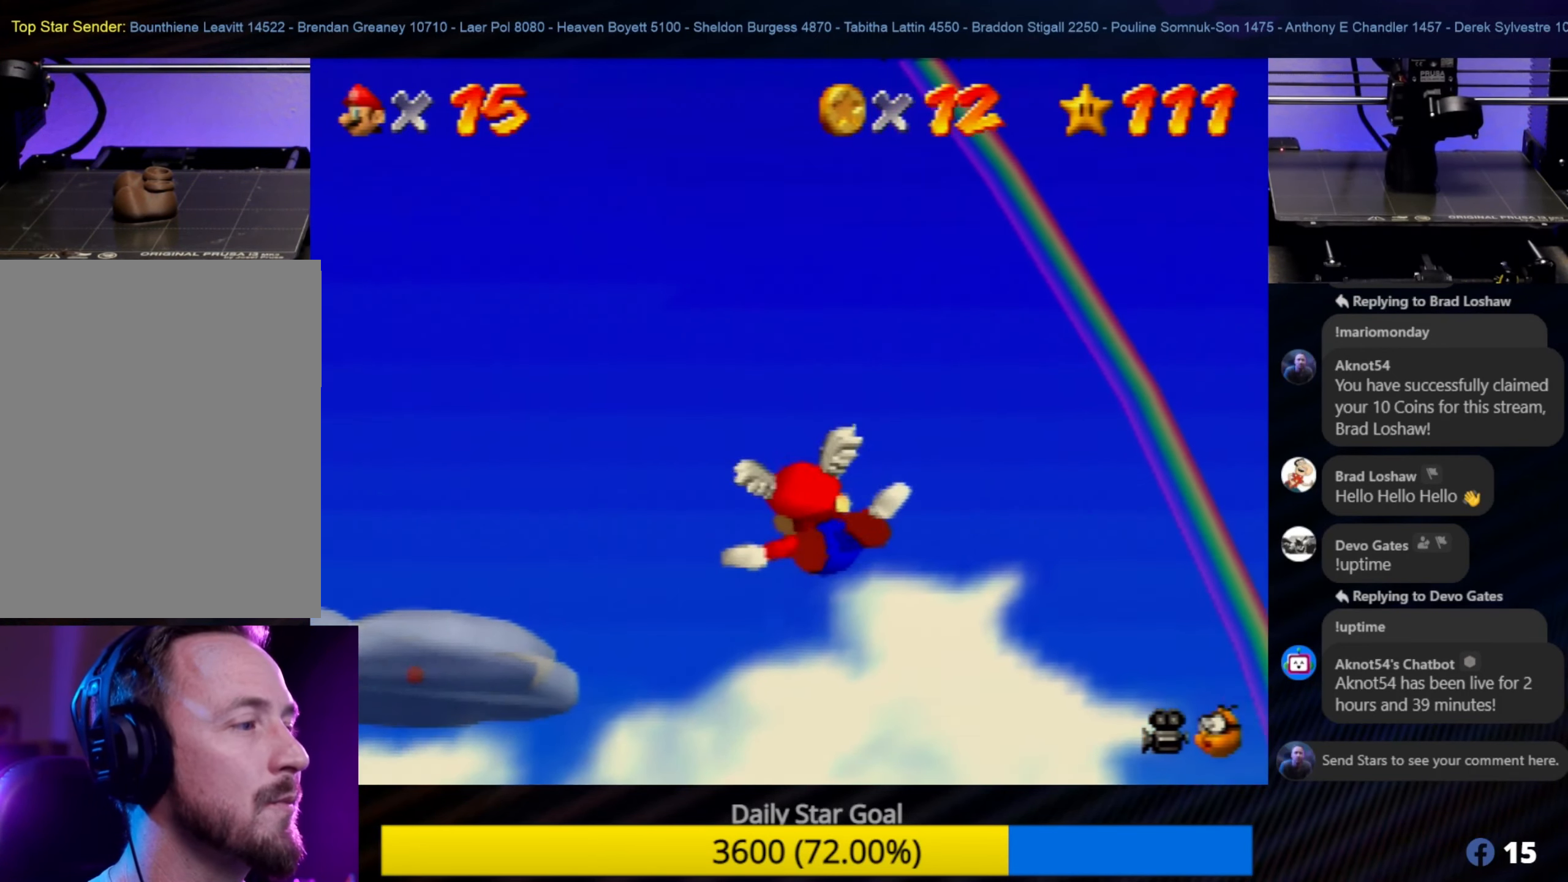
{"buttons": [], "left_stick": "down-left", "events": [[117, "left_stick", "center"], [234, "left_stick", "down"], [400, "left_stick", "down-left"]]}
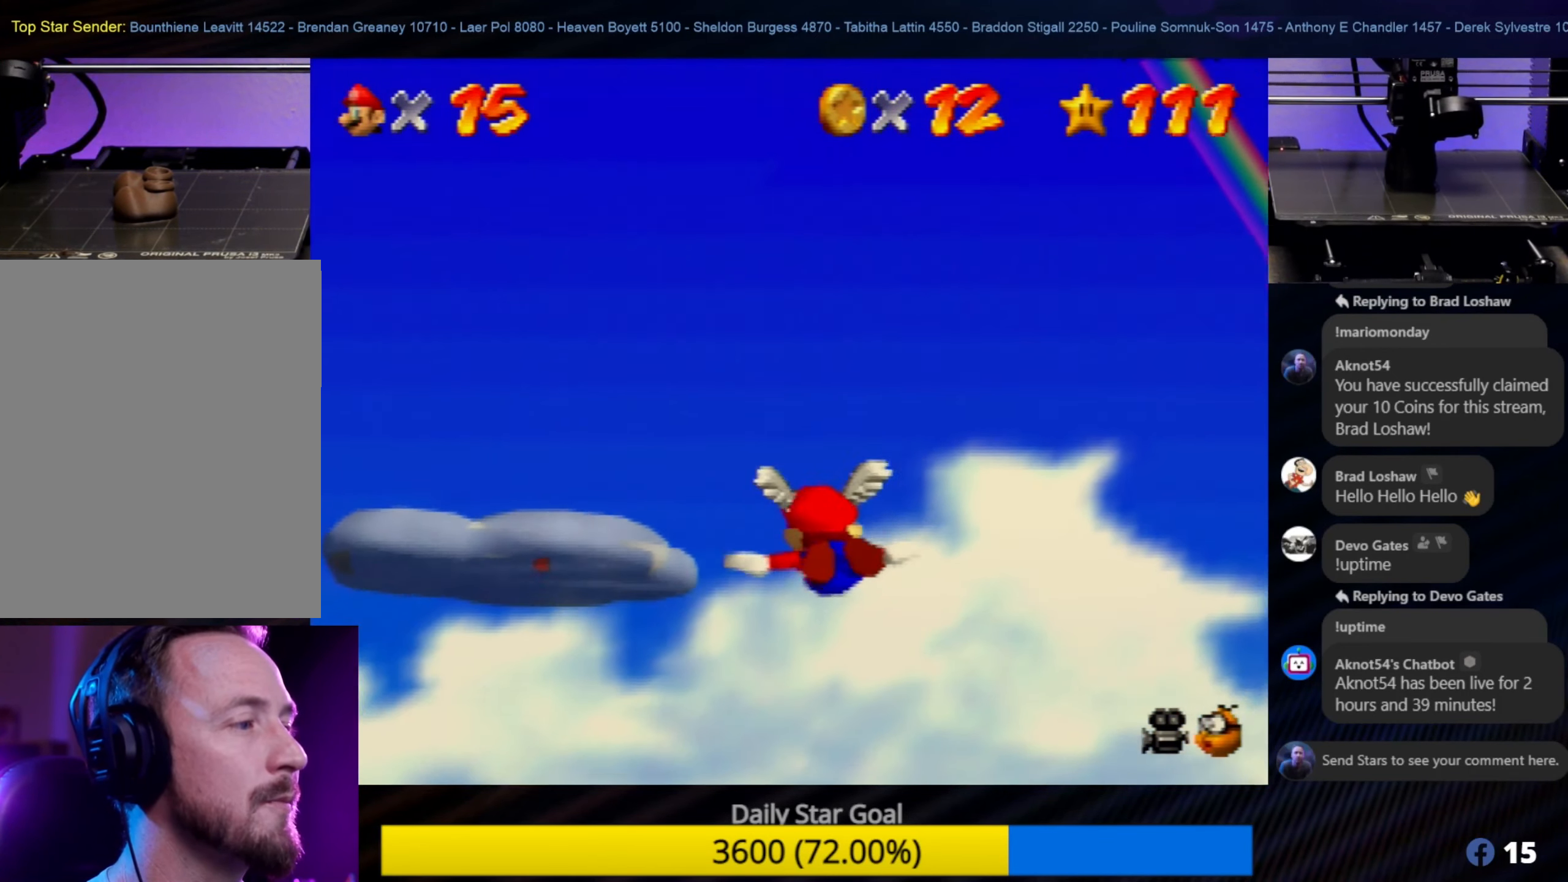
{"buttons": [], "left_stick": "down-left", "events": []}
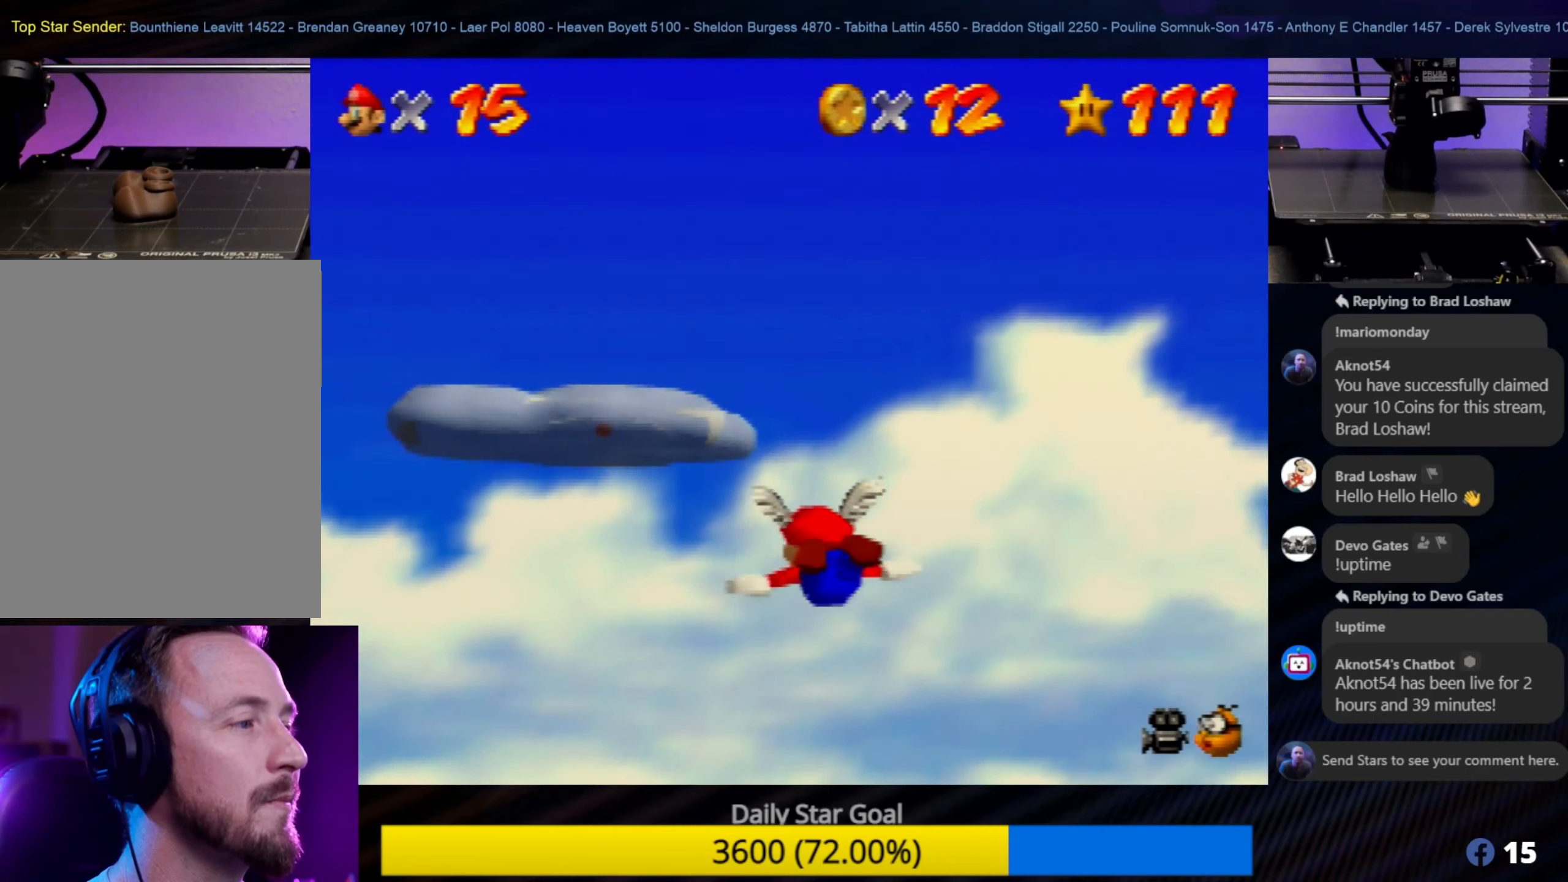
{"buttons": [], "left_stick": "up-left", "events": [[183, "left_stick", "up-left"]]}
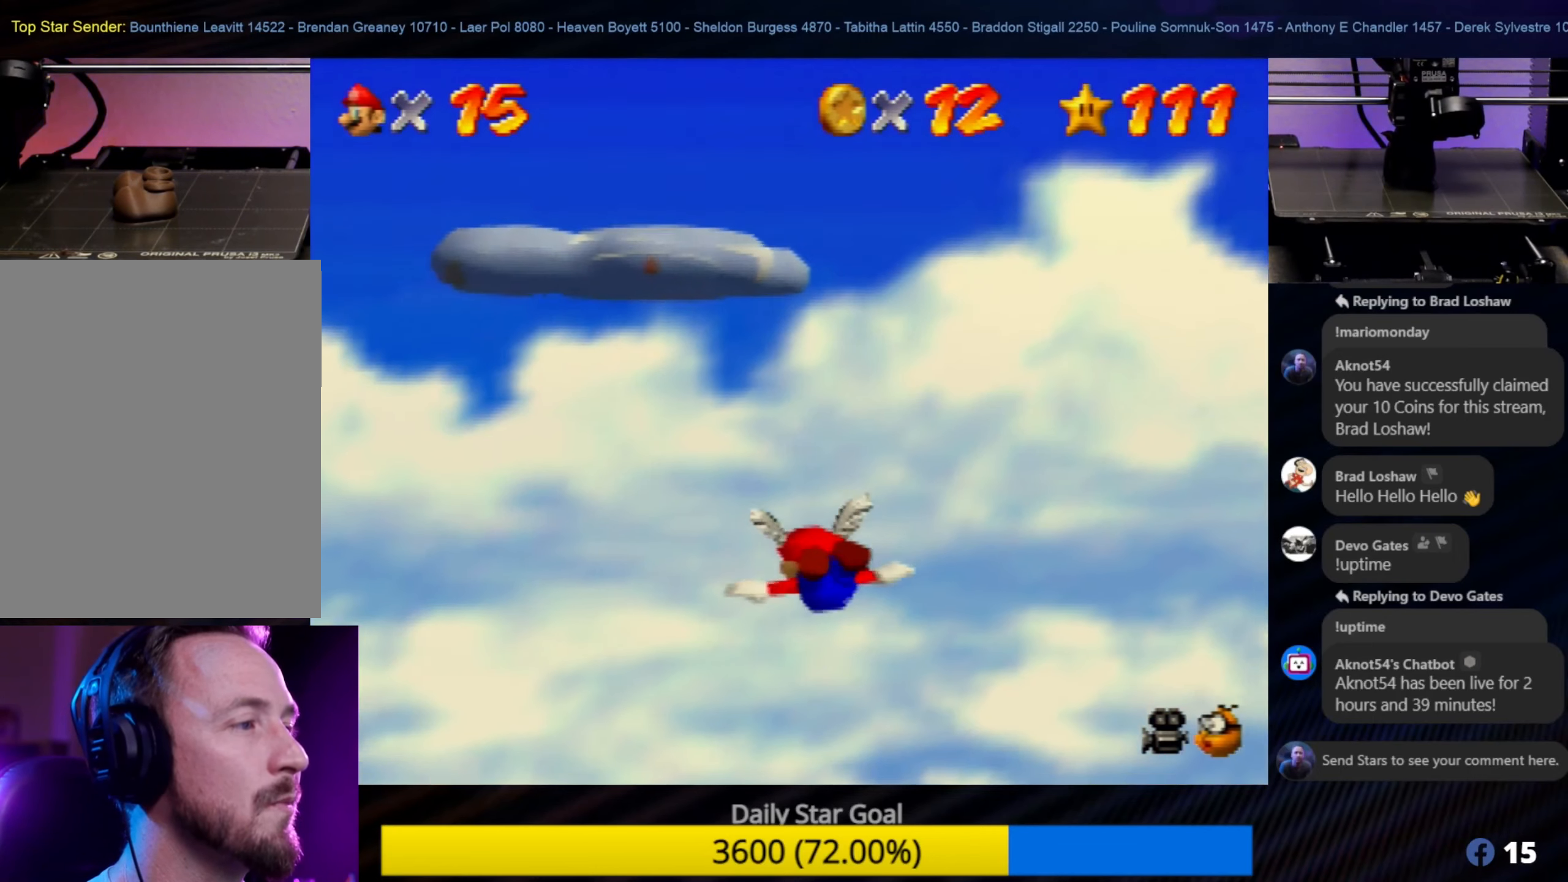
{"buttons": [], "left_stick": "up", "events": [[50, "left_stick", "up"]]}
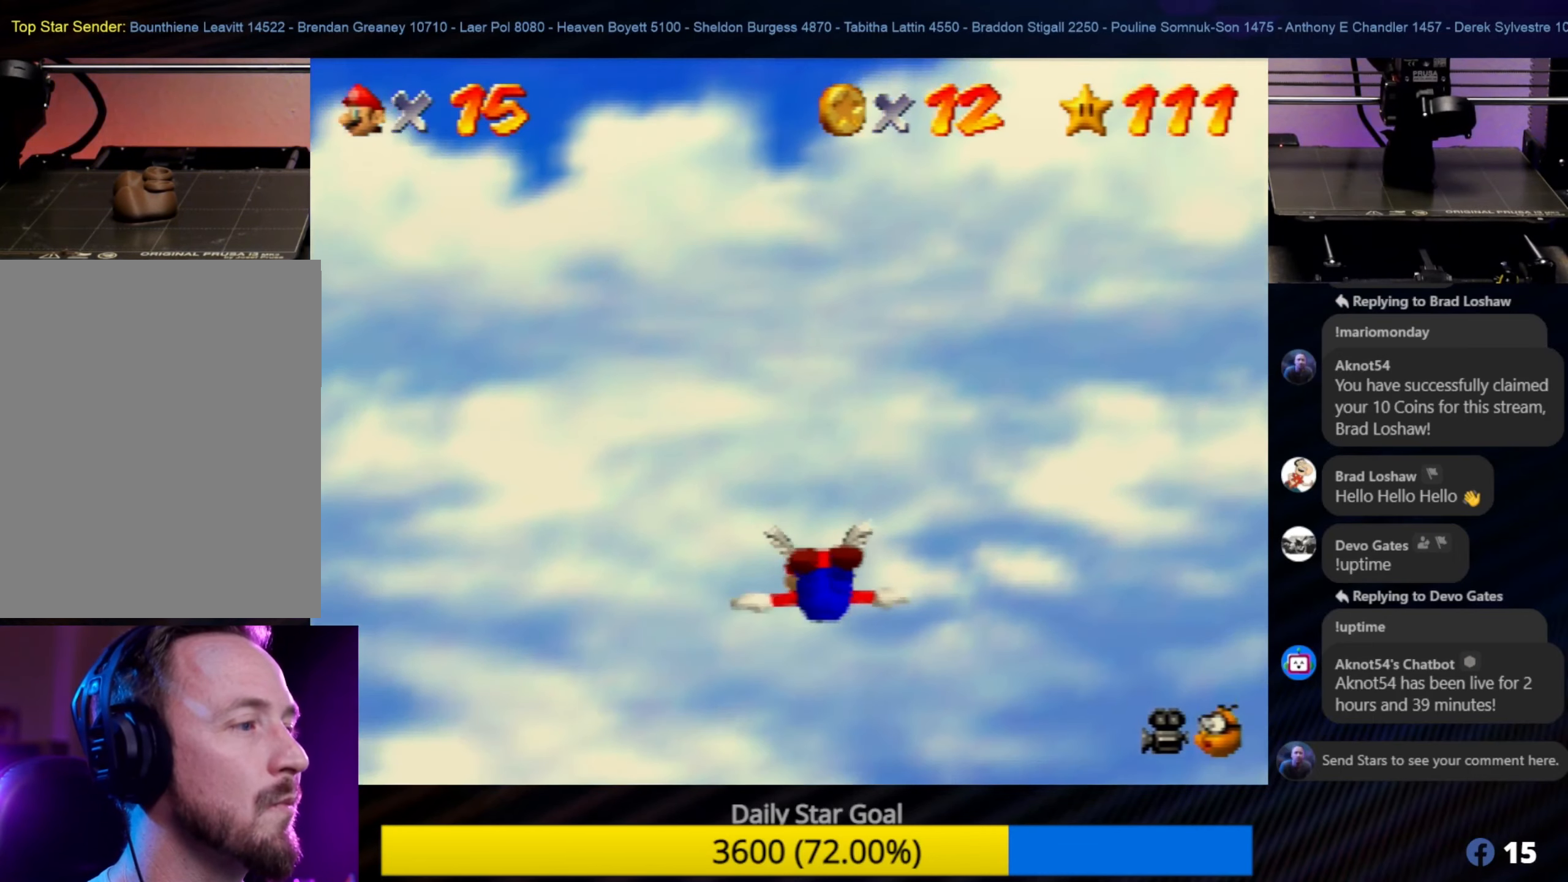
{"buttons": [], "left_stick": "down", "events": [[100, "left_stick", "down"]]}
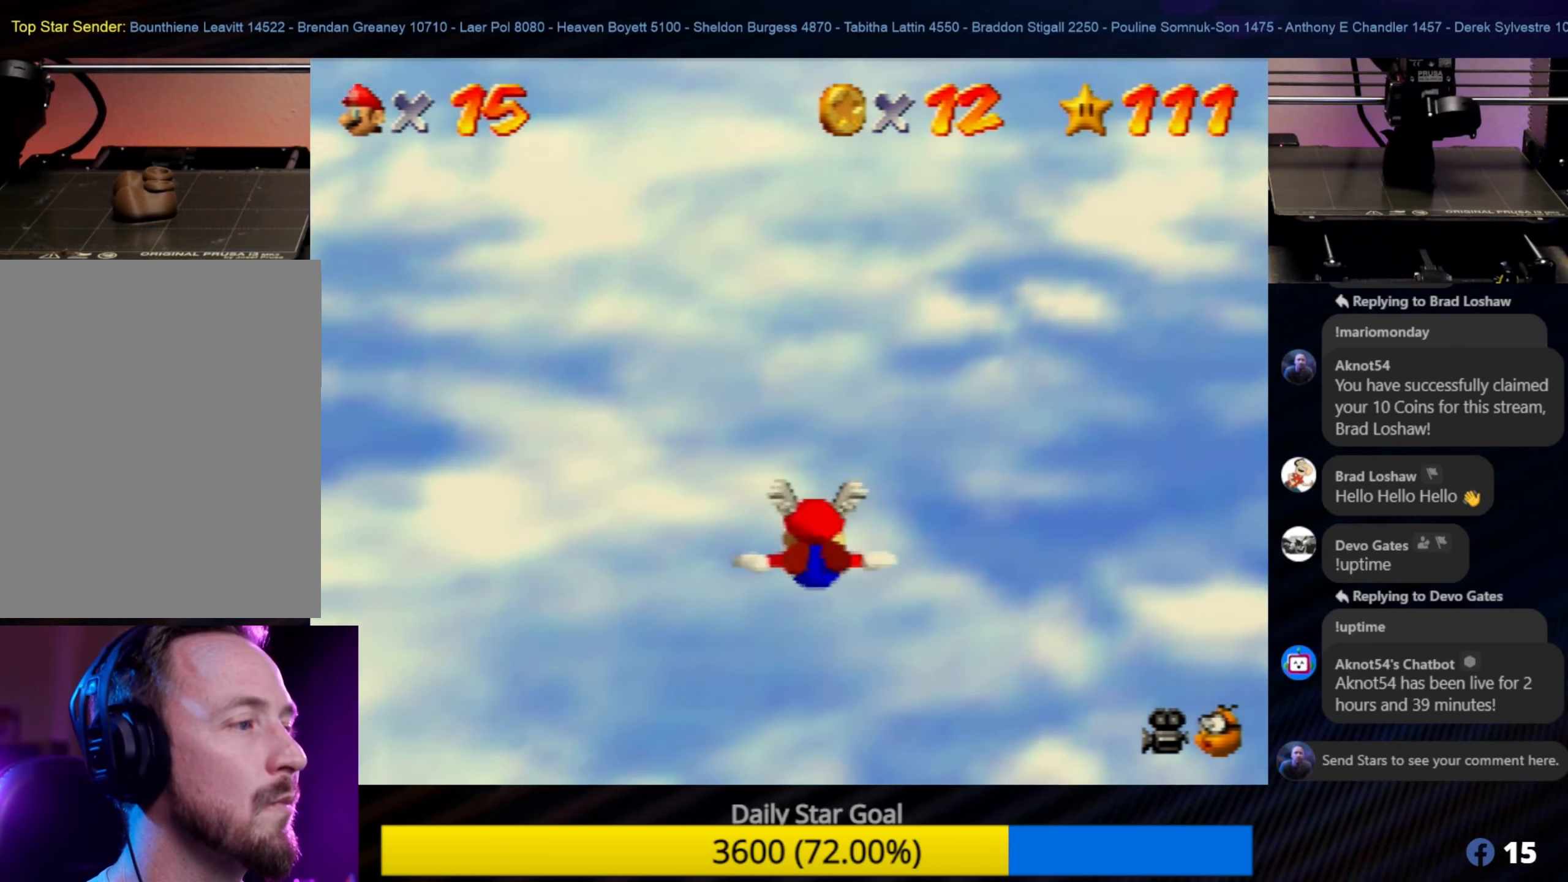
{"buttons": [], "left_stick": "down", "events": []}
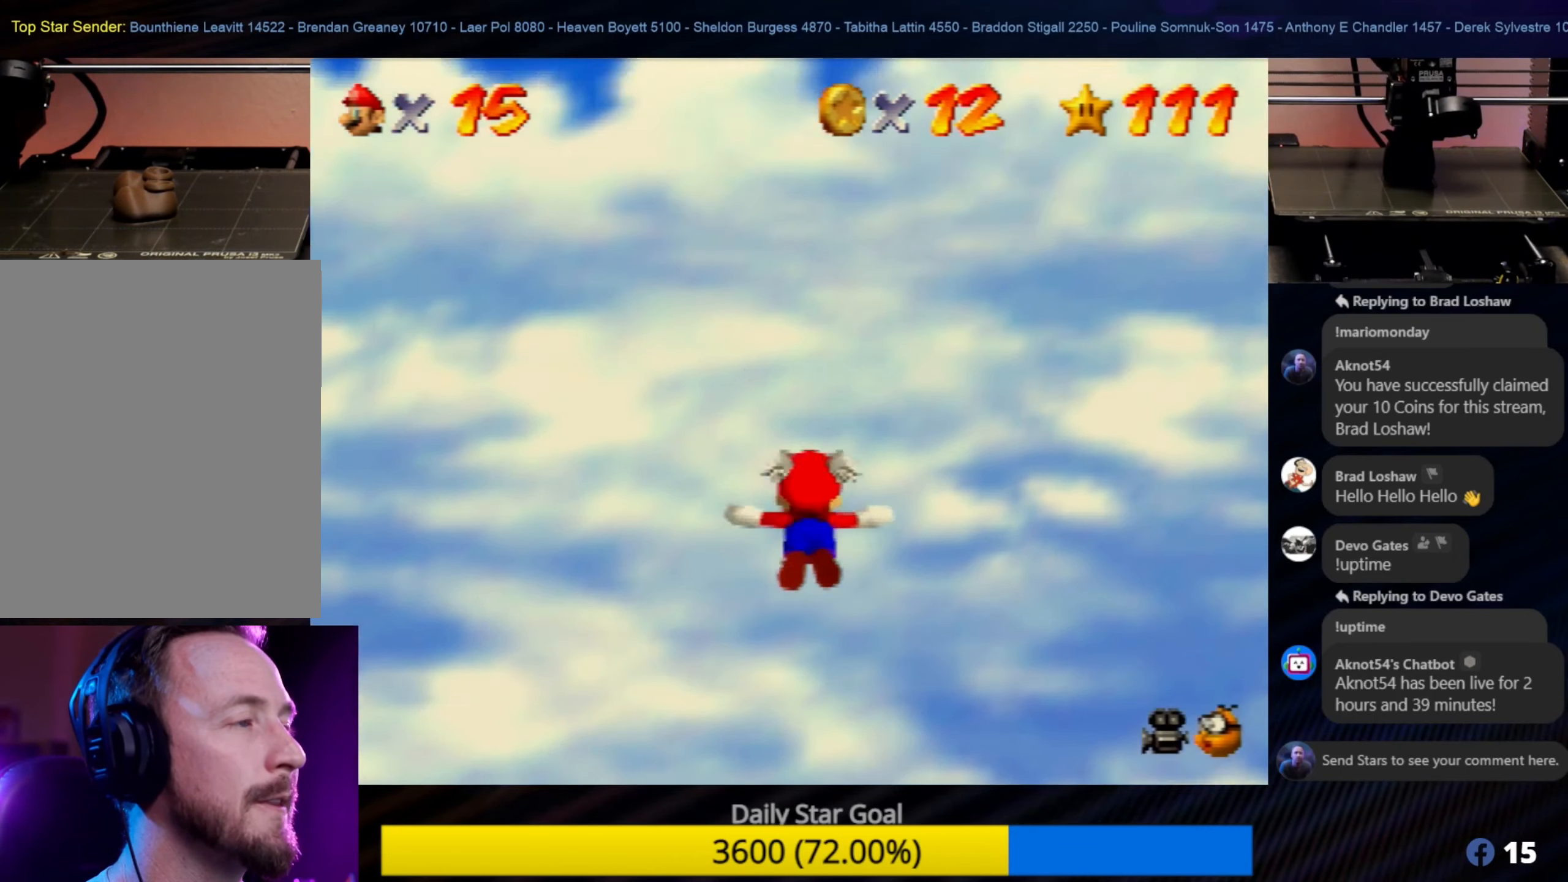
{"buttons": [], "left_stick": "up-left", "events": [[66, "left_stick", "down-left"], [400, "left_stick", "up-left"]]}
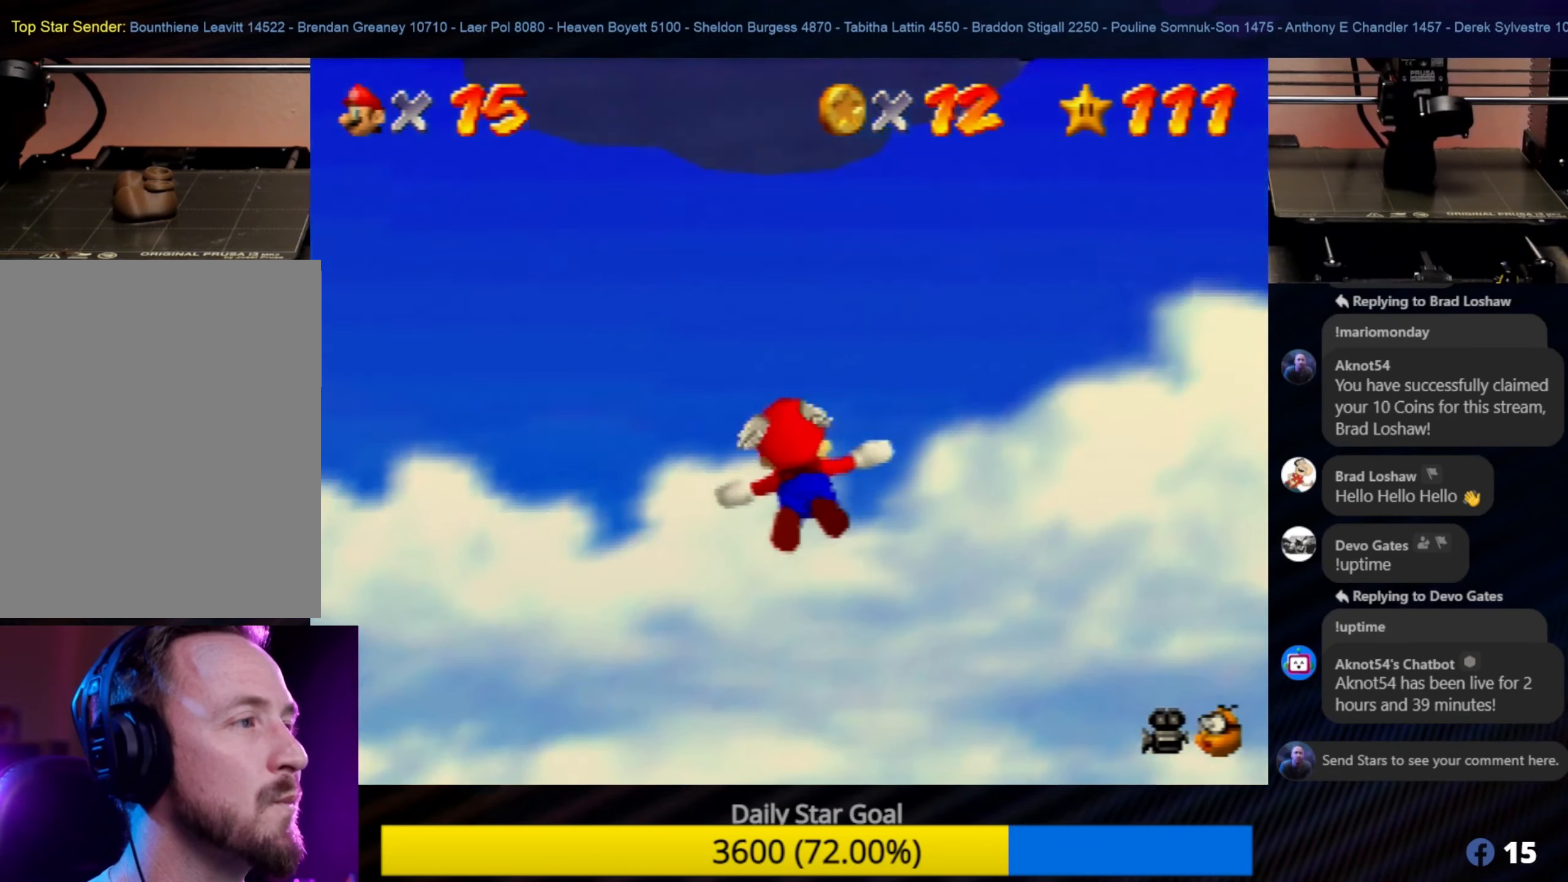
{"buttons": [], "left_stick": "down-right", "events": [[200, "left_stick", "center"], [250, "left_stick", "down"], [433, "left_stick", "down-right"]]}
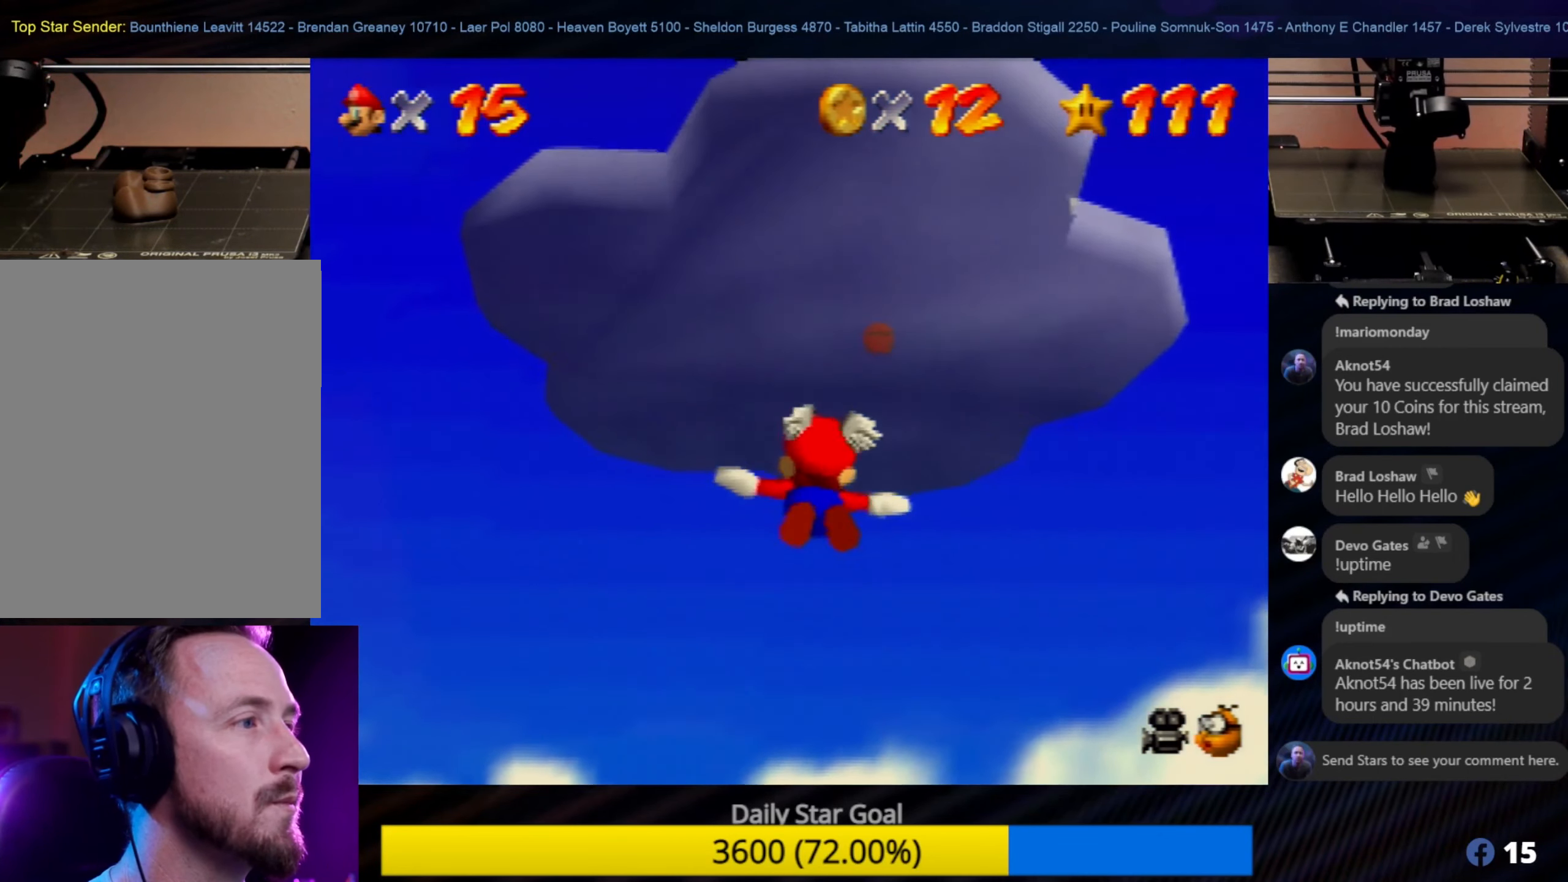
{"buttons": [], "left_stick": "down-right", "events": []}
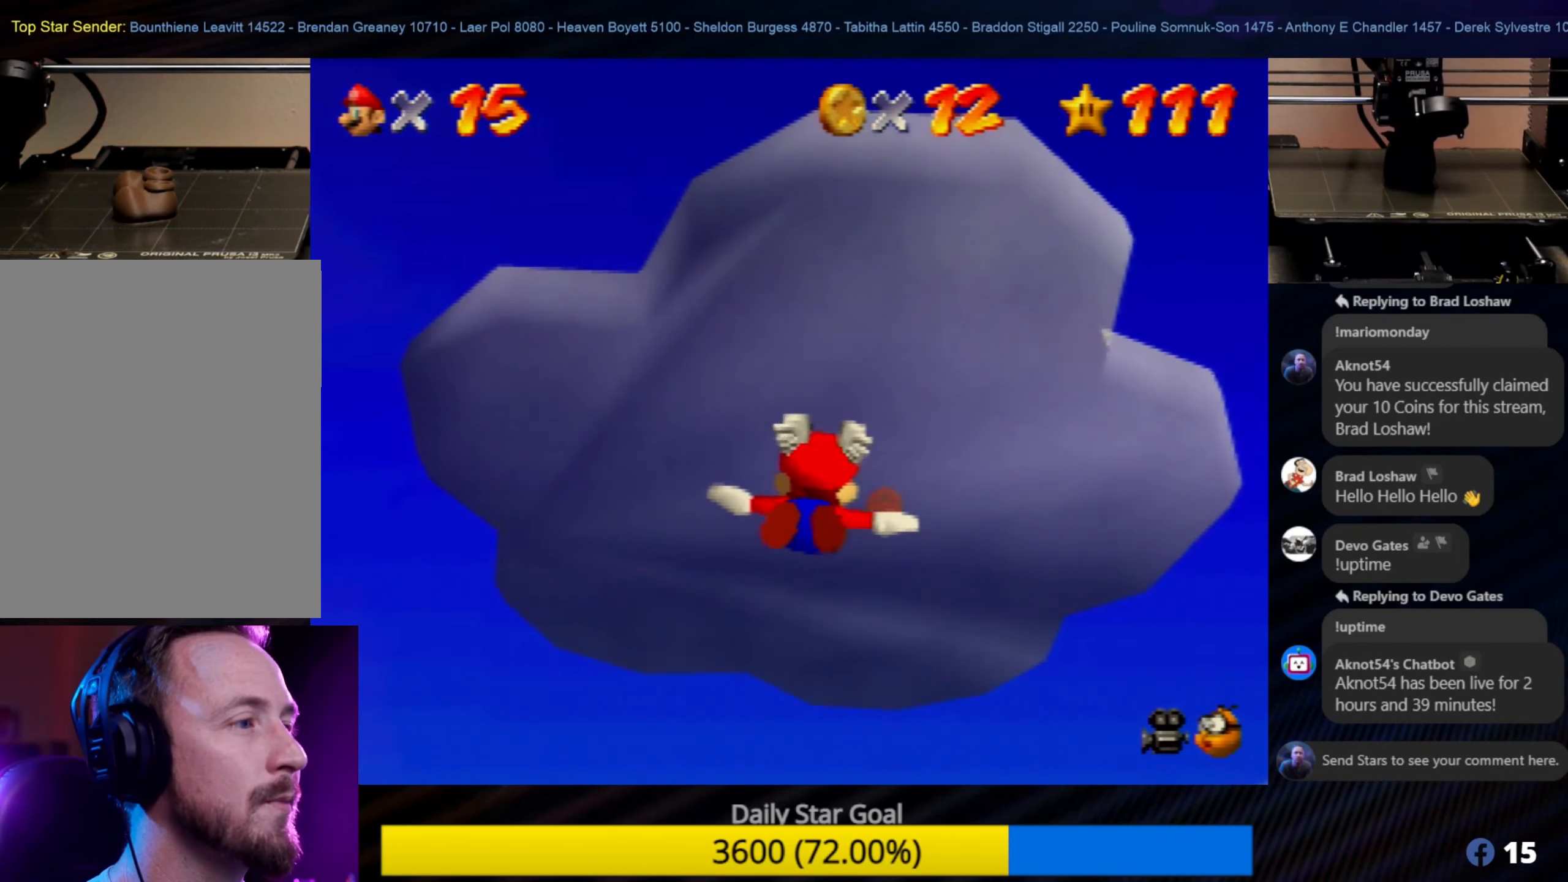
{"buttons": [], "left_stick": "down-right", "events": []}
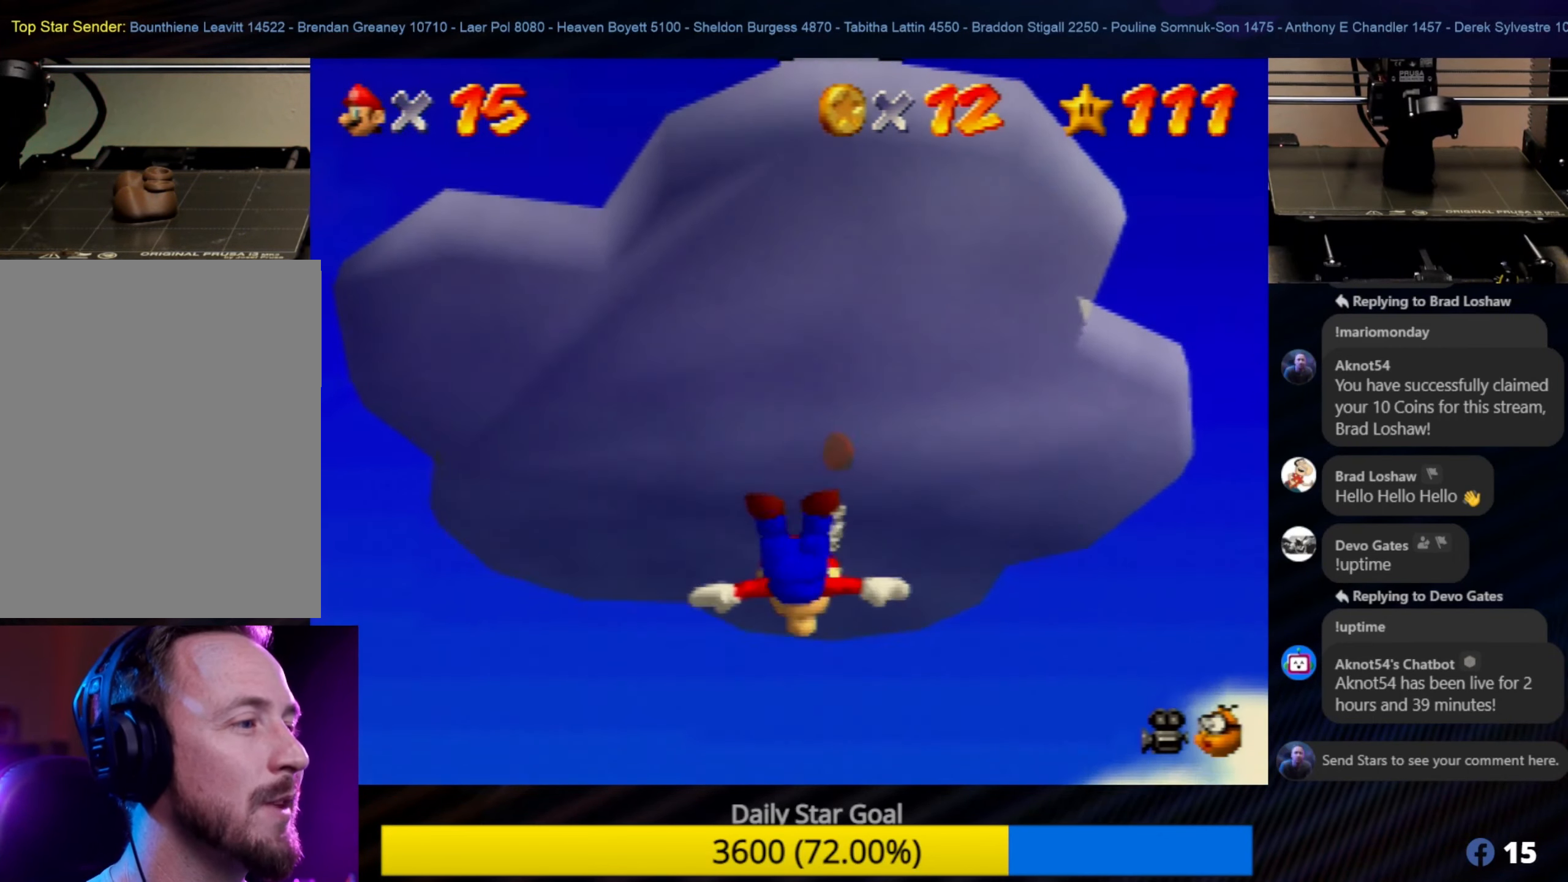
{"buttons": [], "left_stick": "right", "events": [[50, "left_stick", "right"]]}
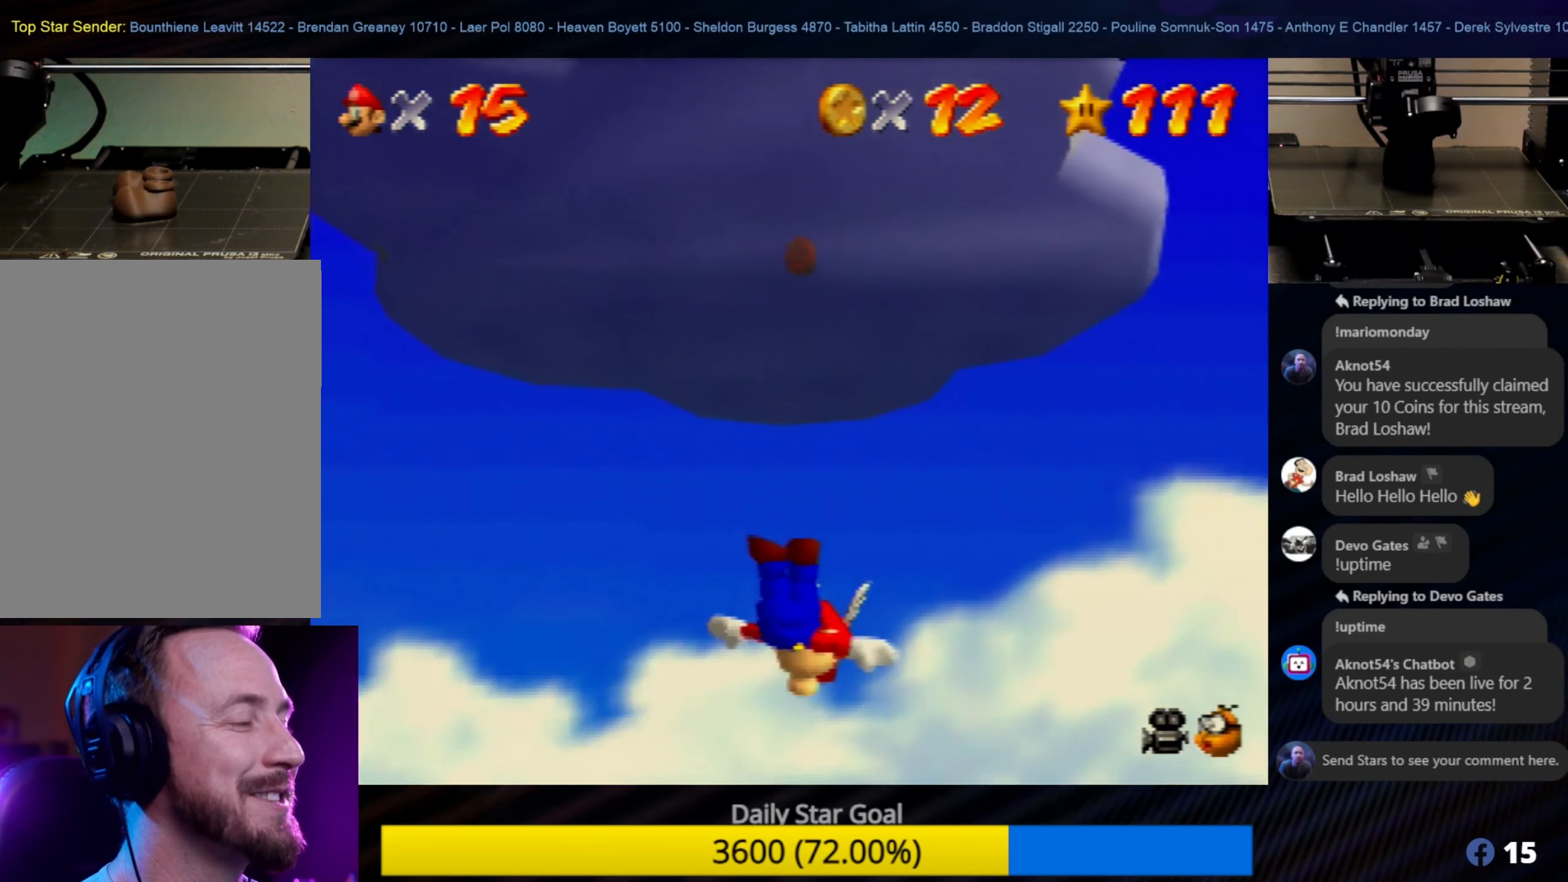
{"buttons": [], "left_stick": "right", "events": [[183, "C_LEFT", "down"], [300, "C_LEFT", "up"]]}
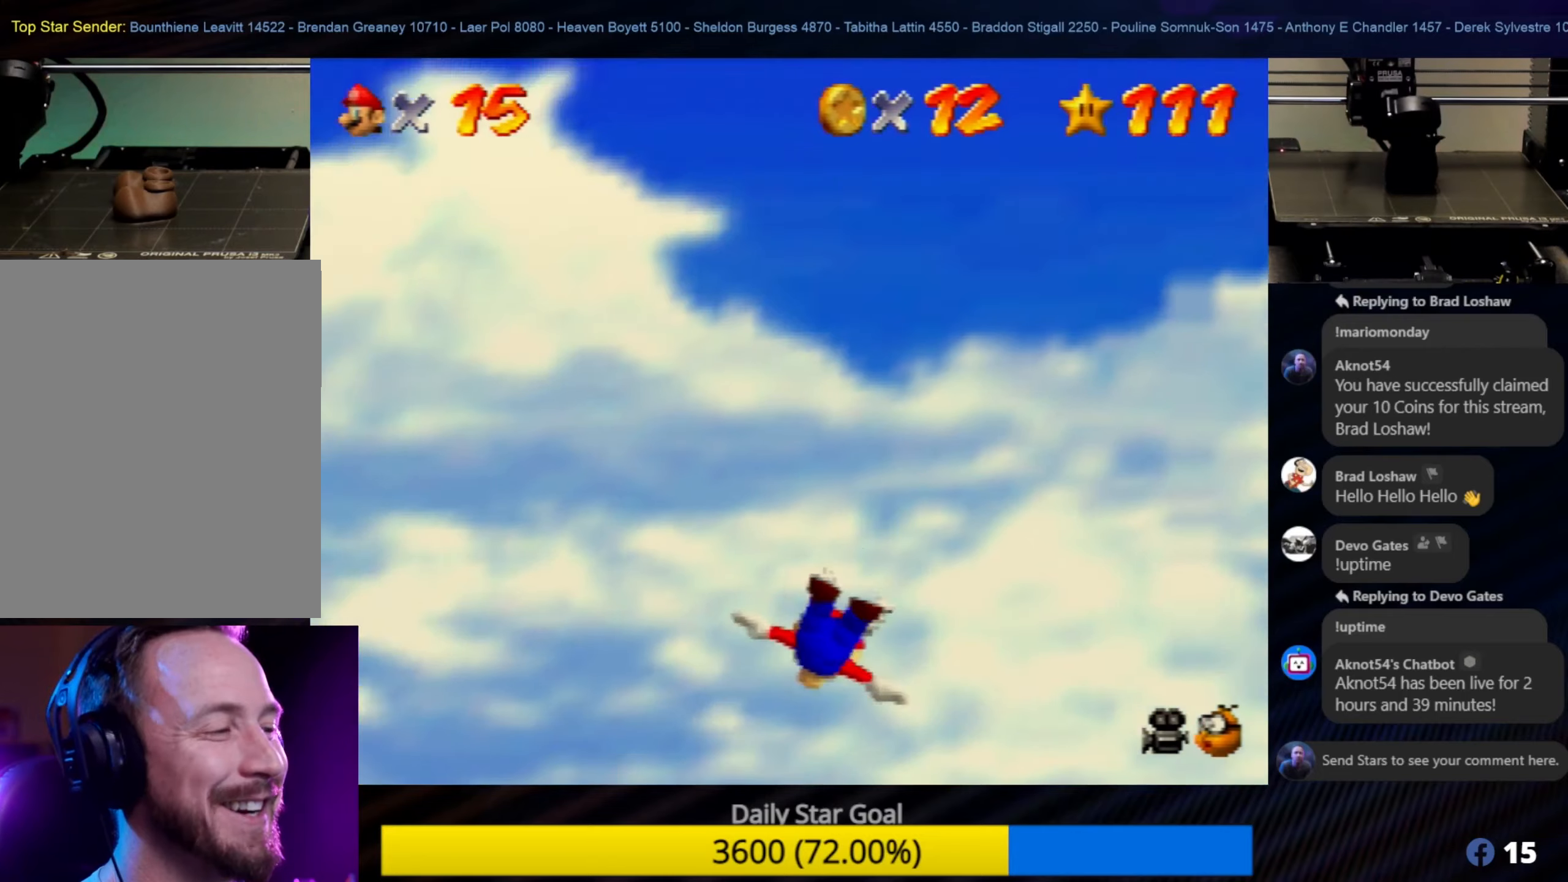
{"buttons": [], "left_stick": "right", "events": []}
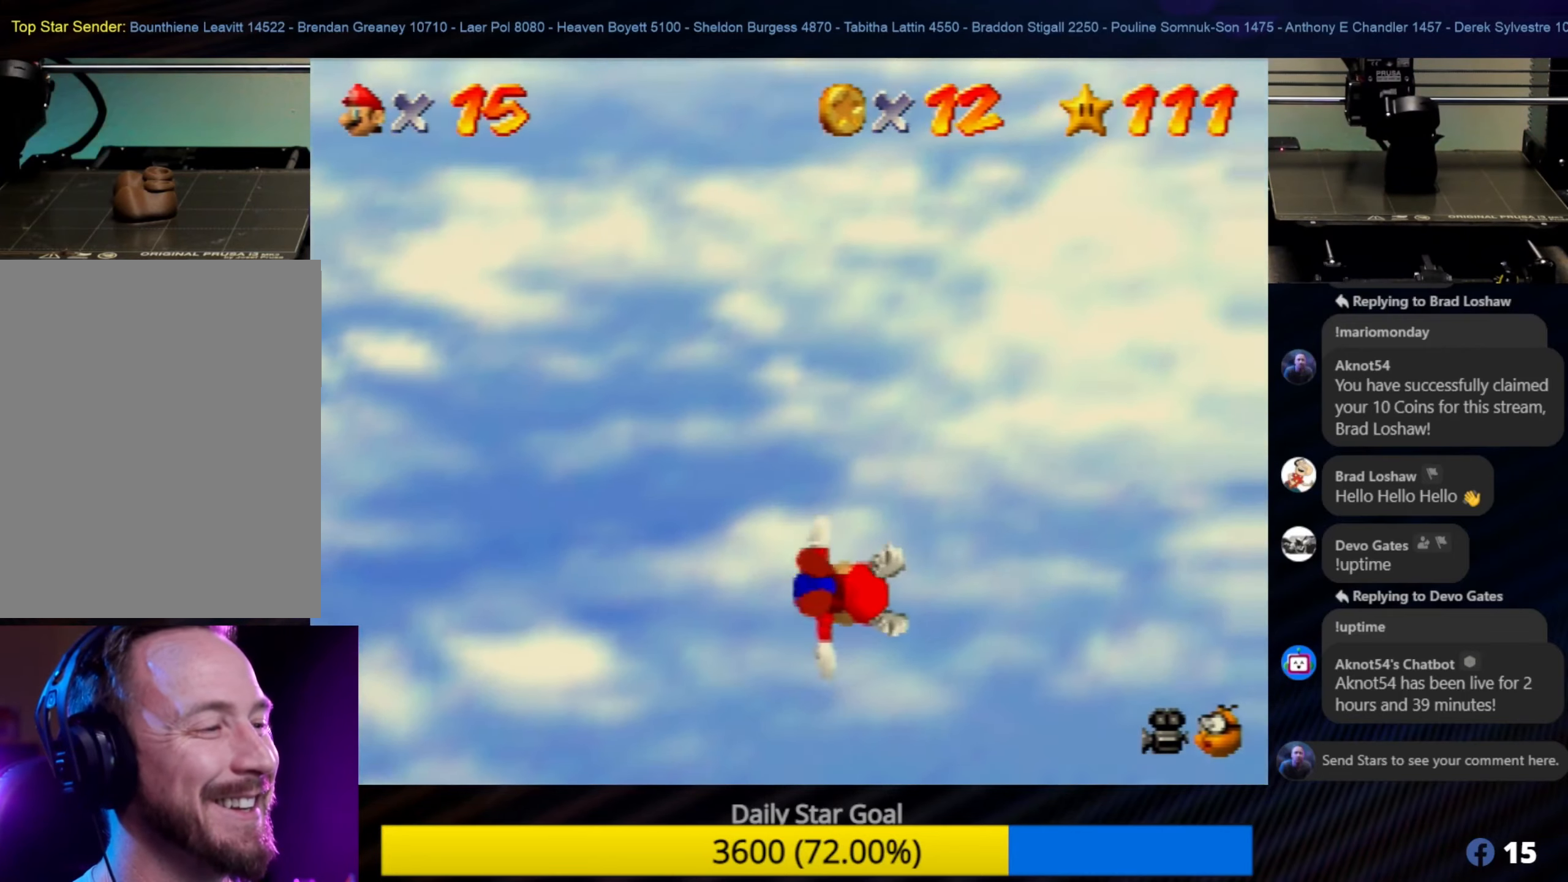
{"buttons": [], "left_stick": "down-right", "events": [[183, "left_stick", "down-right"]]}
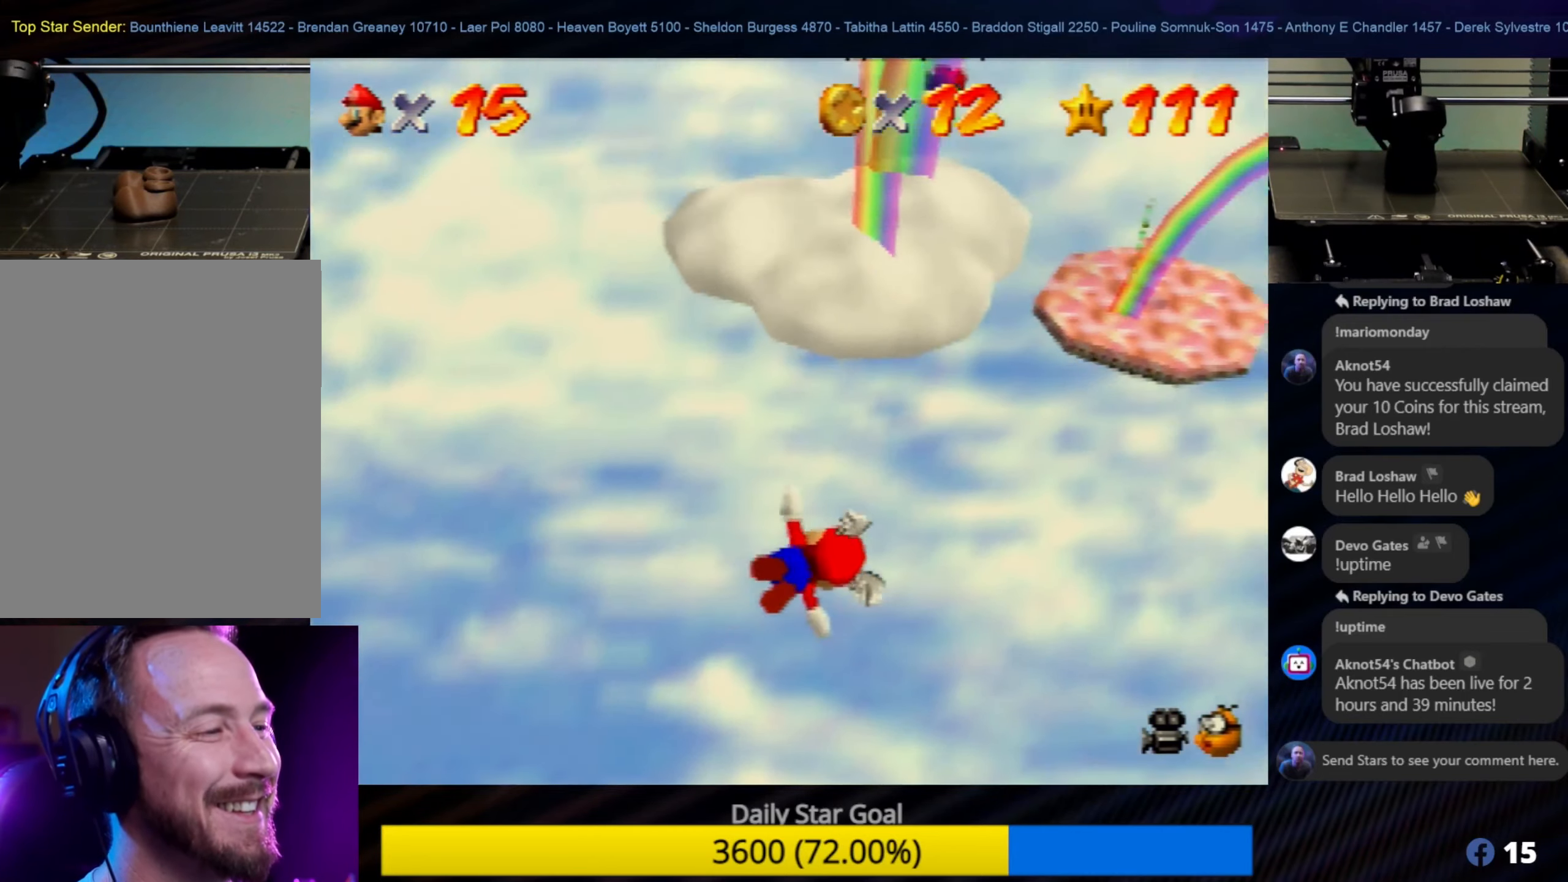
{"buttons": [], "left_stick": "down-left", "events": [[50, "left_stick", "right"], [150, "left_stick", "up-right"], [283, "left_stick", "center"], [383, "left_stick", "down-left"]]}
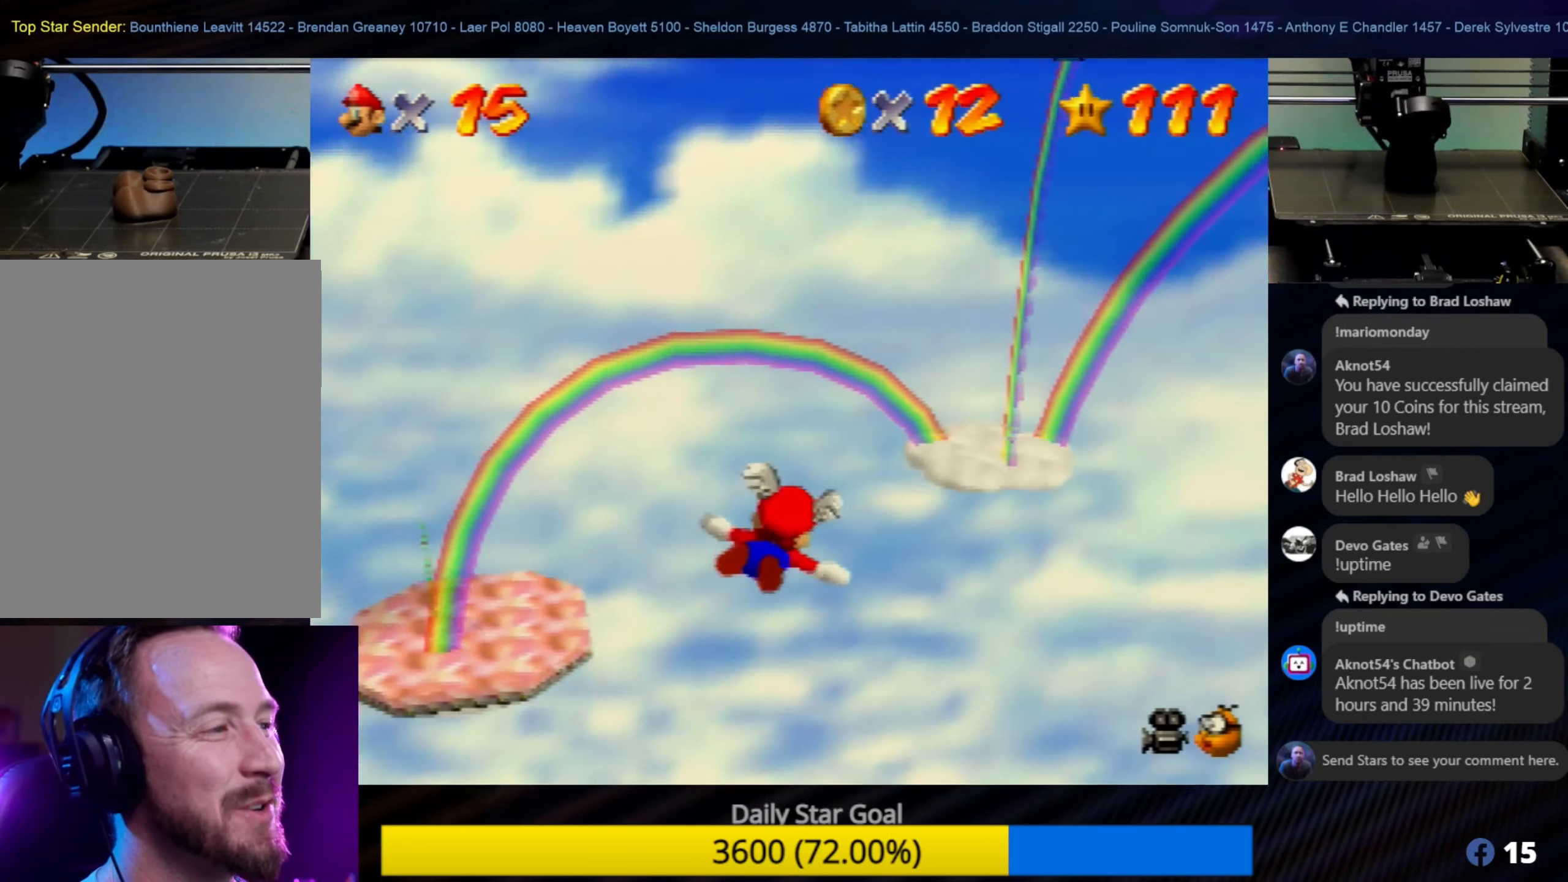
{"buttons": [], "left_stick": "left", "events": [[117, "left_stick", "left"]]}
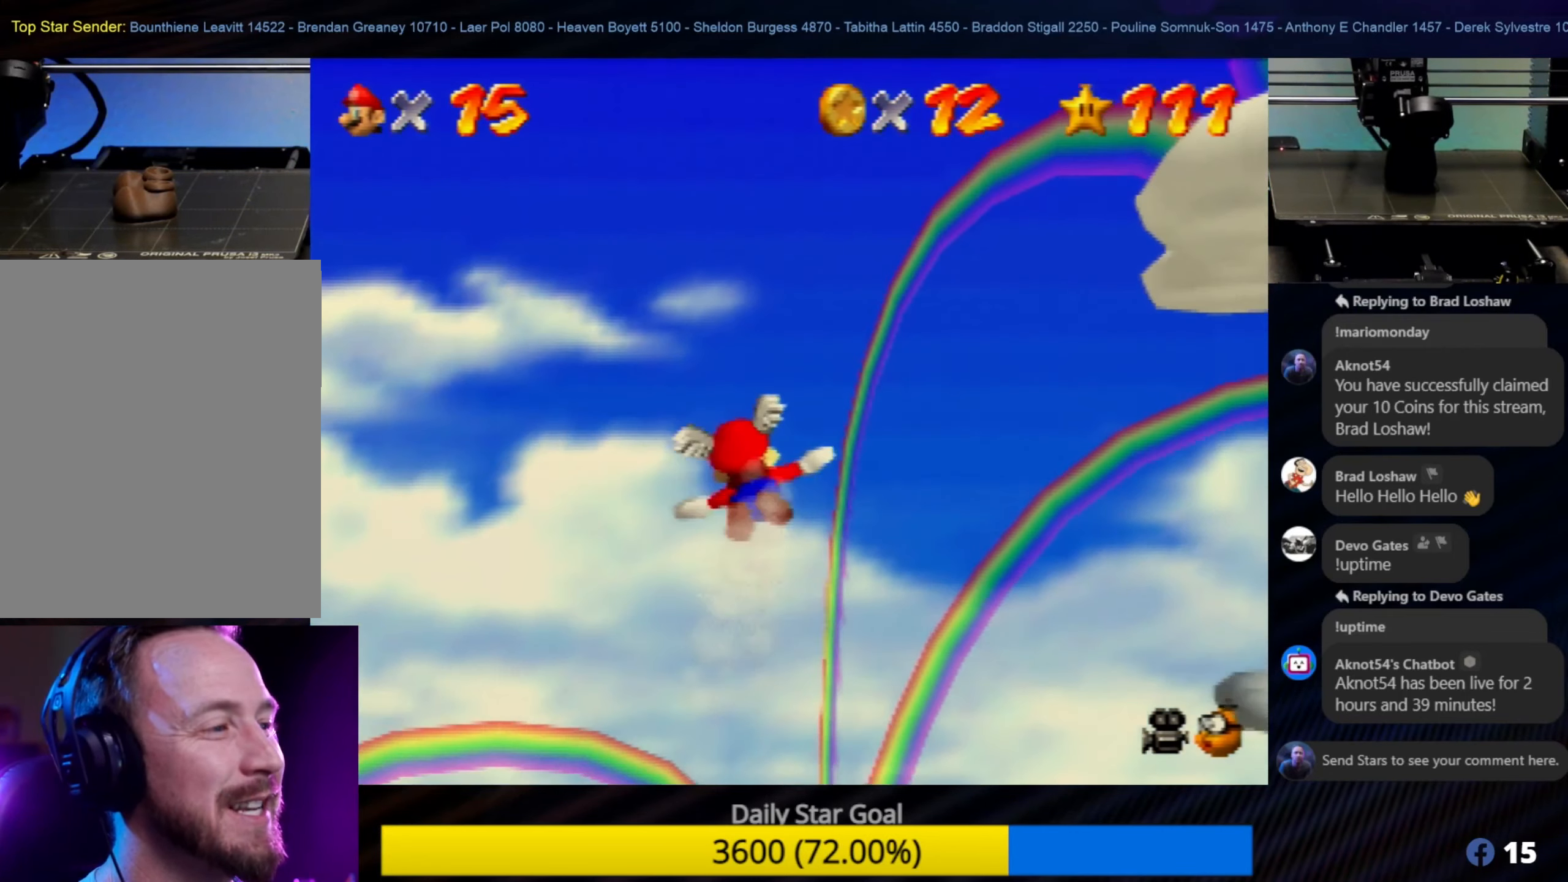
{"buttons": [], "left_stick": "left", "events": []}
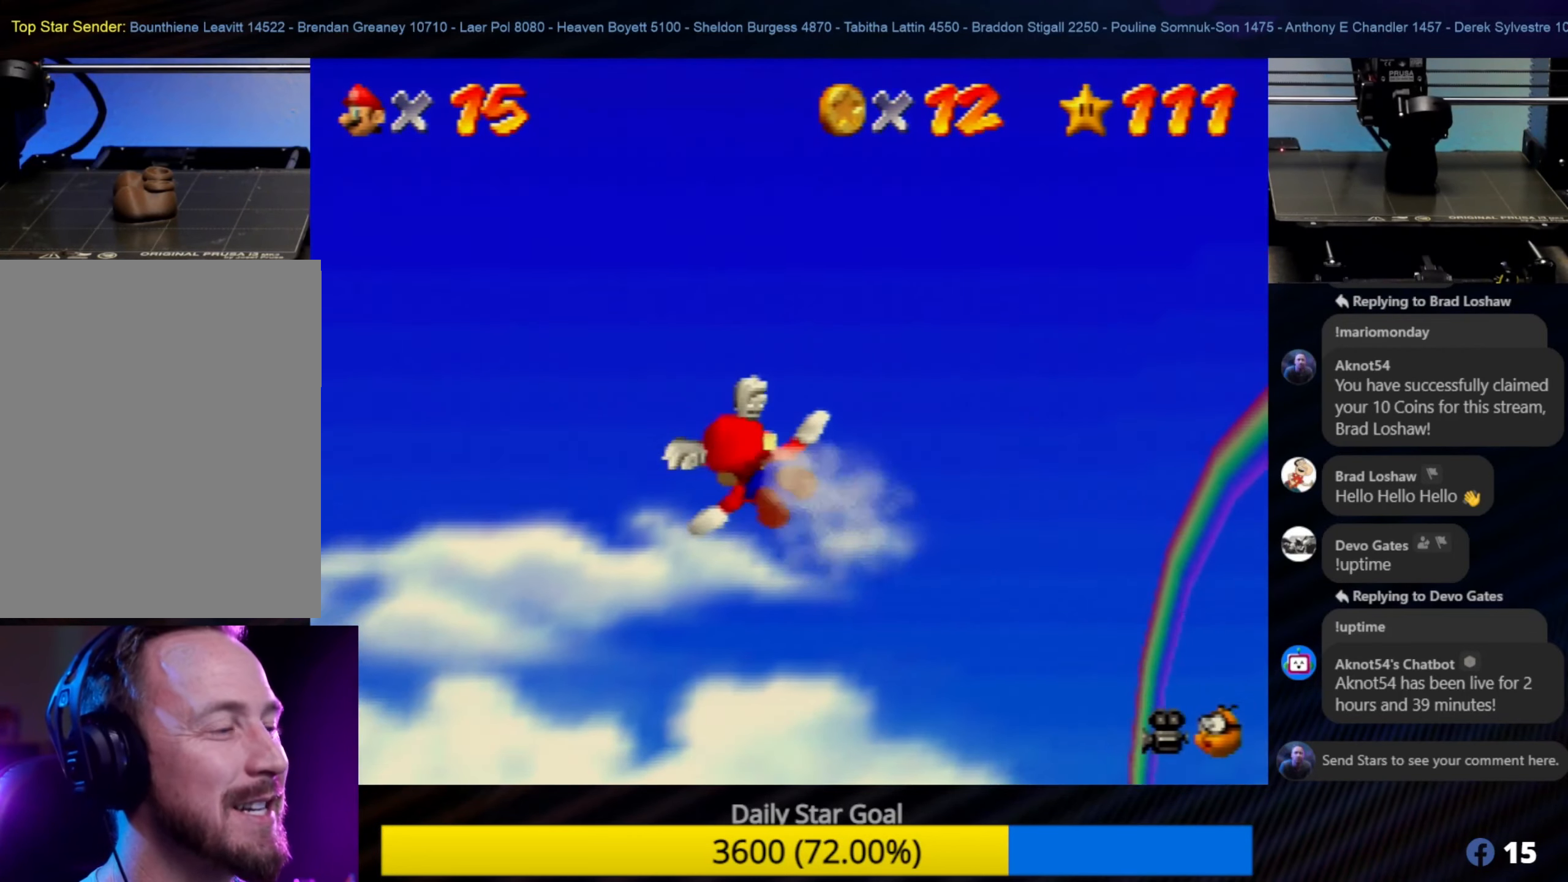
{"buttons": [], "left_stick": "up-left", "events": [[117, "left_stick", "up-left"]]}
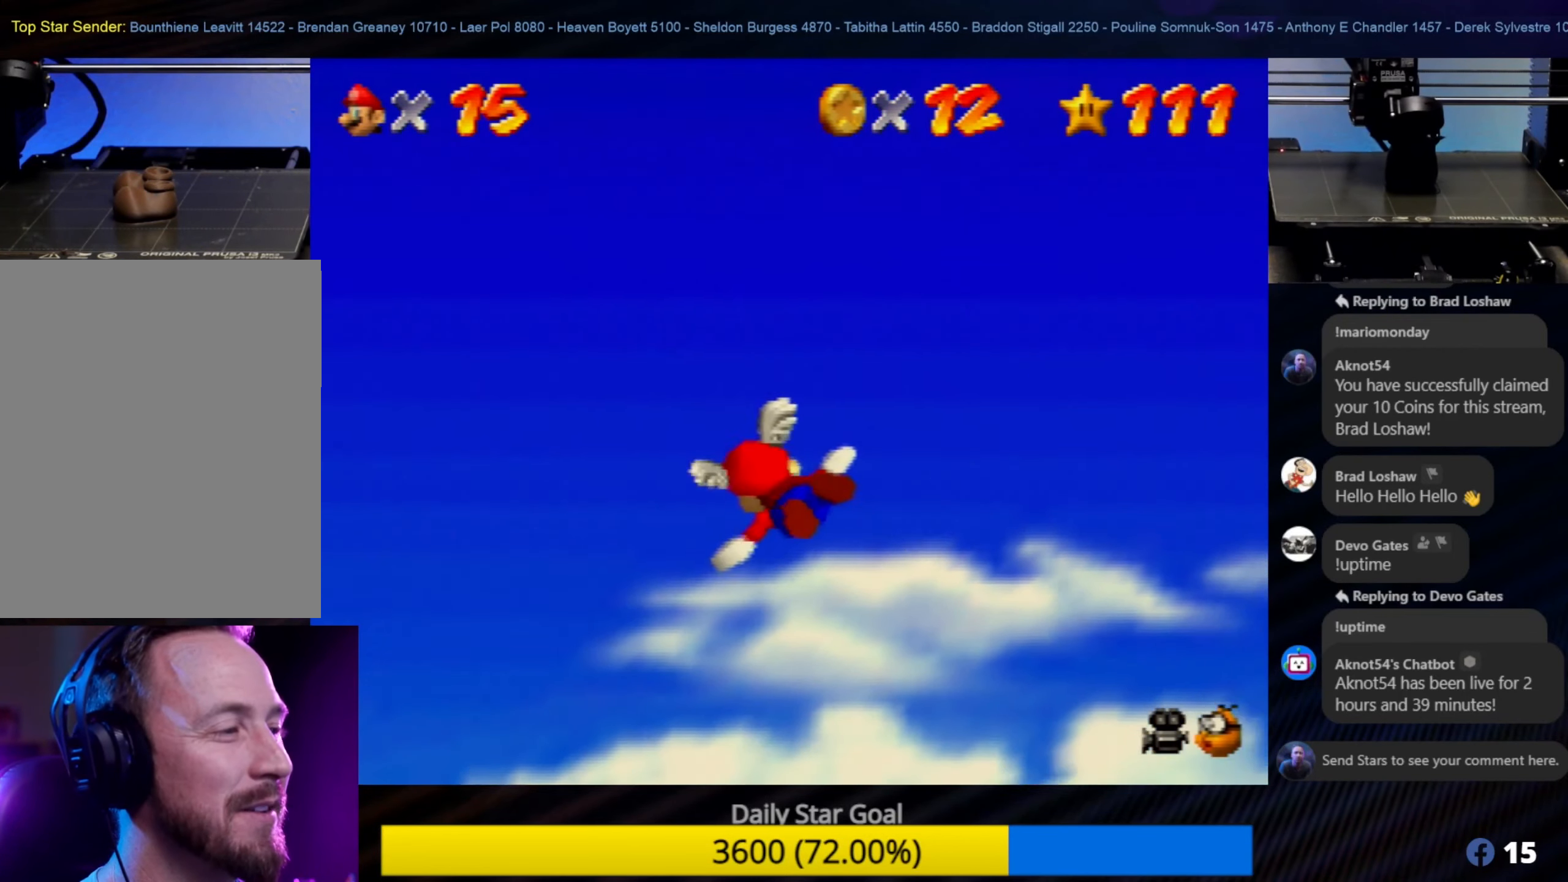
{"buttons": [], "left_stick": "up", "events": [[67, "left_stick", "up"]]}
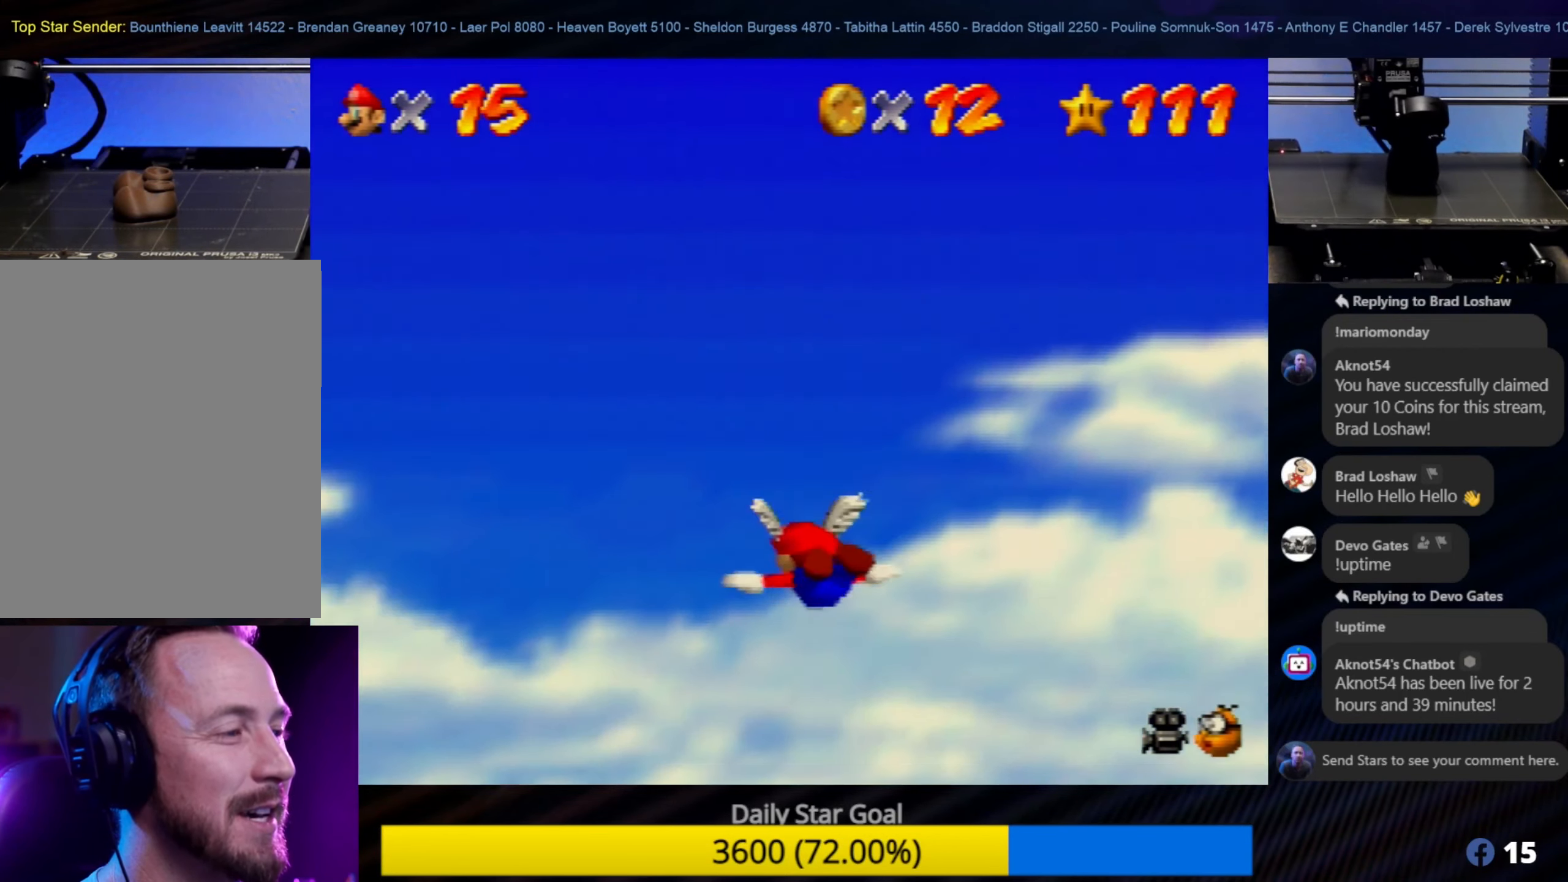
{"buttons": [], "left_stick": "up-left", "events": [[83, "left_stick", "center"], [383, "left_stick", "up-left"]]}
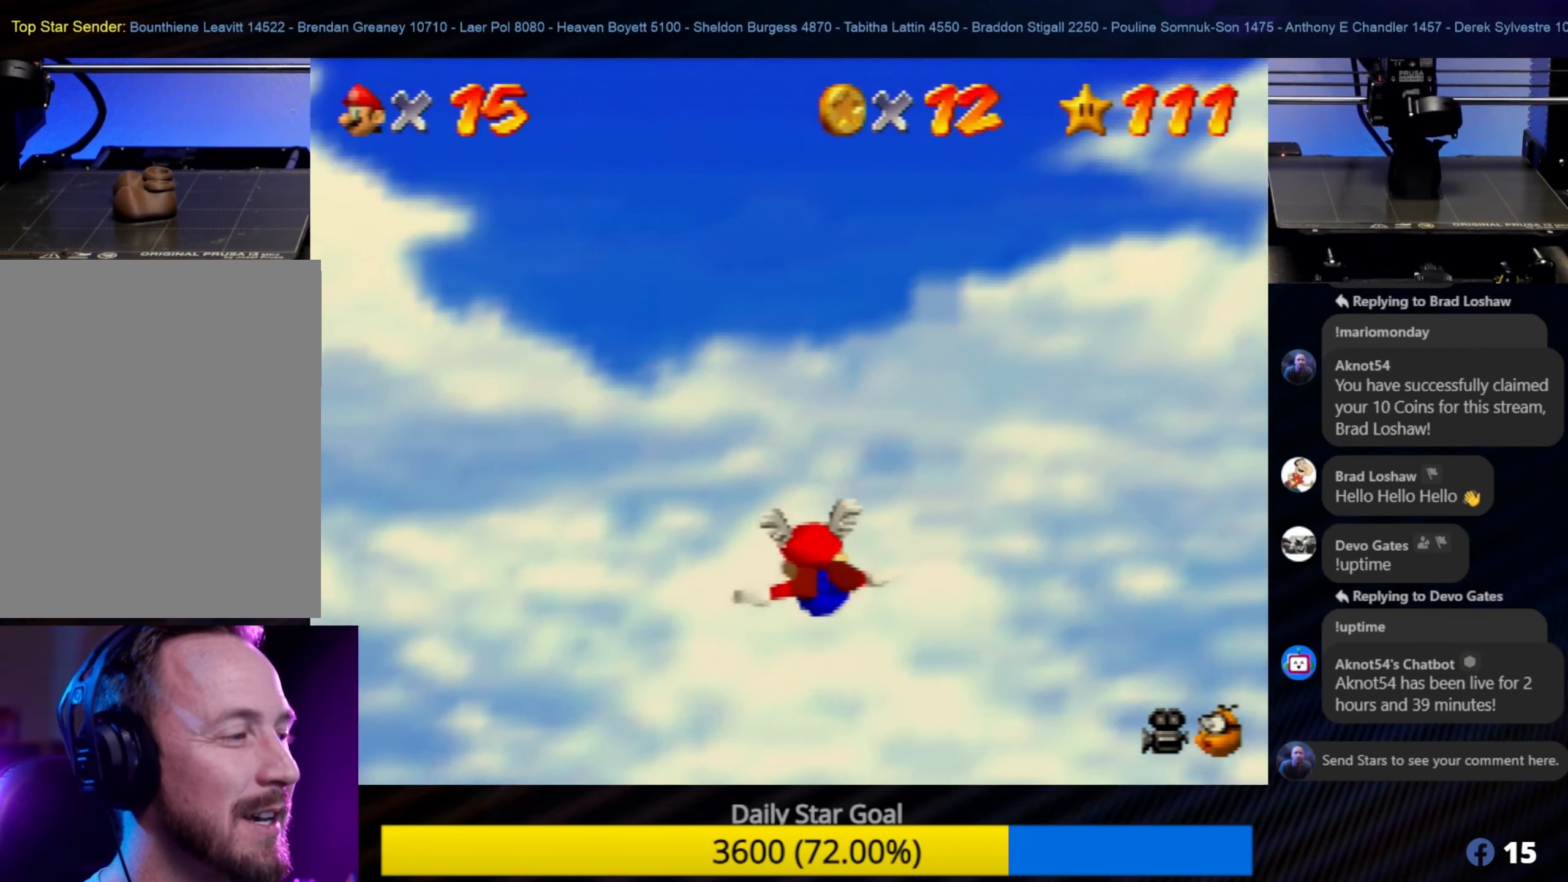
{"buttons": [], "left_stick": "center", "events": [[267, "left_stick", "up"], [467, "left_stick", "center"]]}
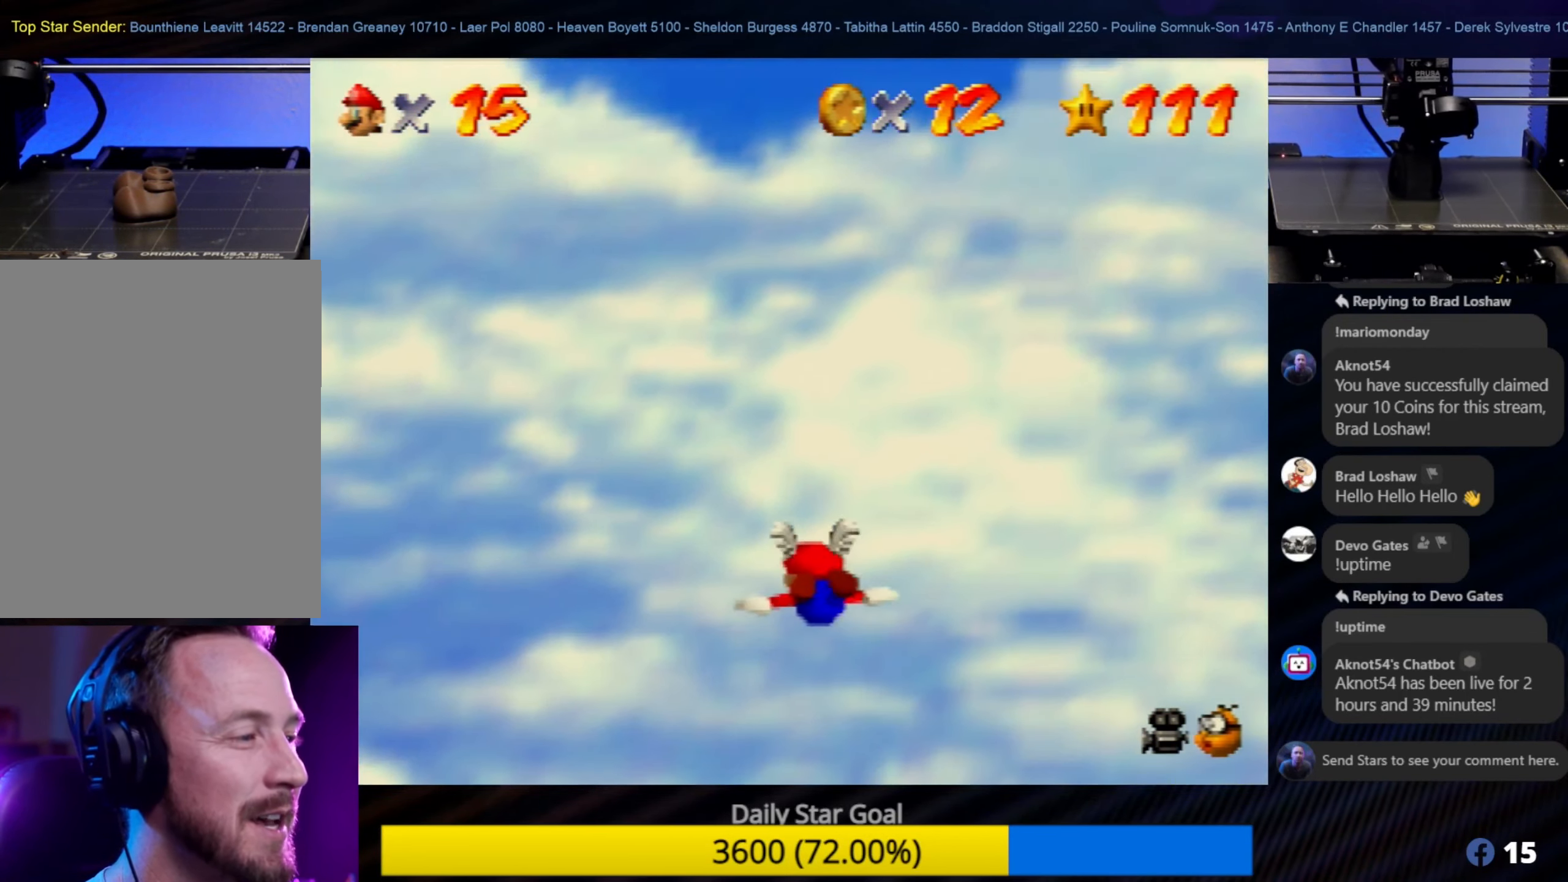
{"buttons": [], "left_stick": "up-left", "events": [[233, "left_stick", "up-left"]]}
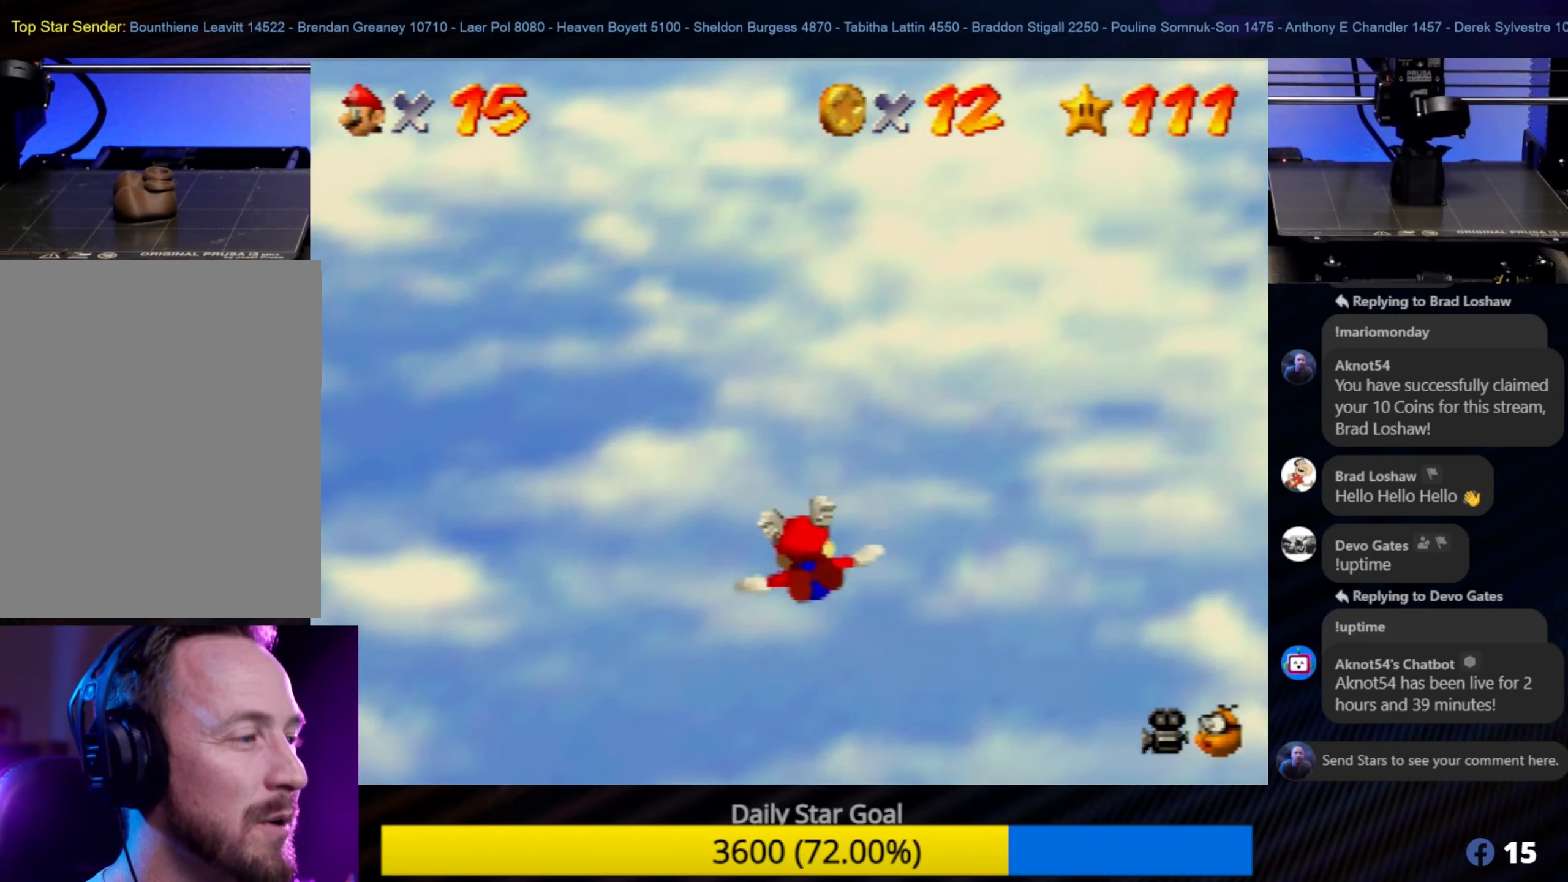
{"buttons": [], "left_stick": "right", "events": [[34, "left_stick", "left"], [150, "left_stick", "up-right"], [317, "left_stick", "right"]]}